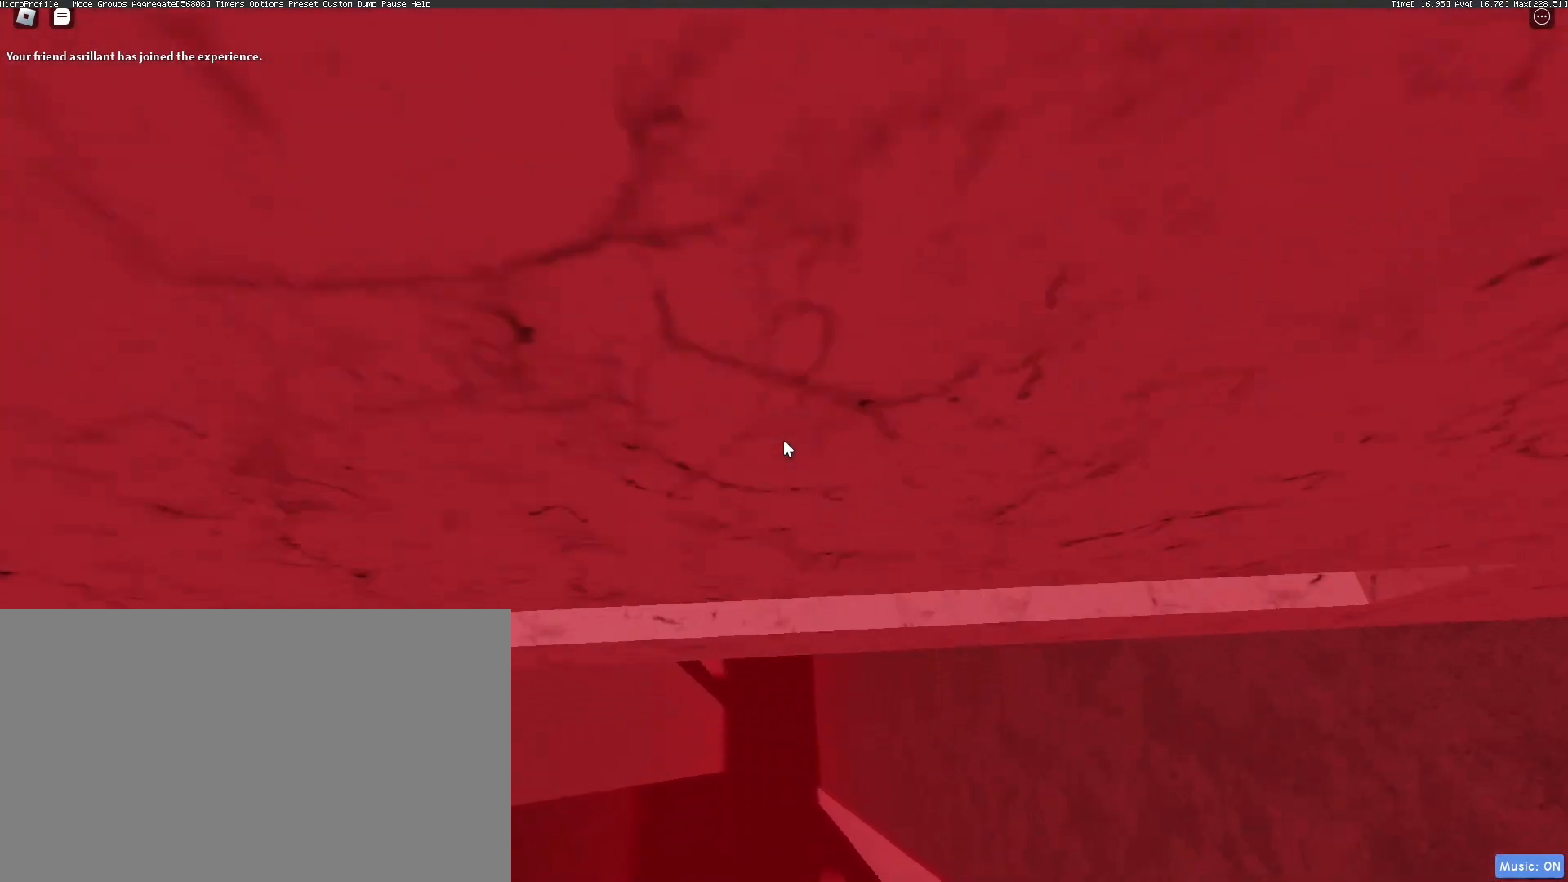
Gameplay with keyboard and mouse; each line is a JSON object with the keys and mouse buttons held at the frame after it. "events" lists presses ("down") and releases ("up") of "1", "2", "3", "4", "5", "a", "alt", "b", "c", "ctrl", "d", "e", "f", "g", "q", "r", "s", "shift", "space", "t", "tab", "tilde", "v", "w", "x", "z", "mouse_left", "mouse_wheel", "mouse_right", "mouse_mb4" and "mouse_mb5" between this image and that frame as [ms after this image, input, new state], when the widget could be followed in between. "mouse_left", "mouse_wheel", "mouse_right", "mouse_mb4", "mouse_mb5" = the "left", "wheel", "right", "mb4", "mb5" buttons of the "mouse" list. No other keys are recorded. "wheel" means that the mouse wheel is clicked or scrolled. Mouse movement is not recorded.
{"keys": [], "mouse": ["right"], "events": [[351, "a", "up"], [351, "w", "up"]]}
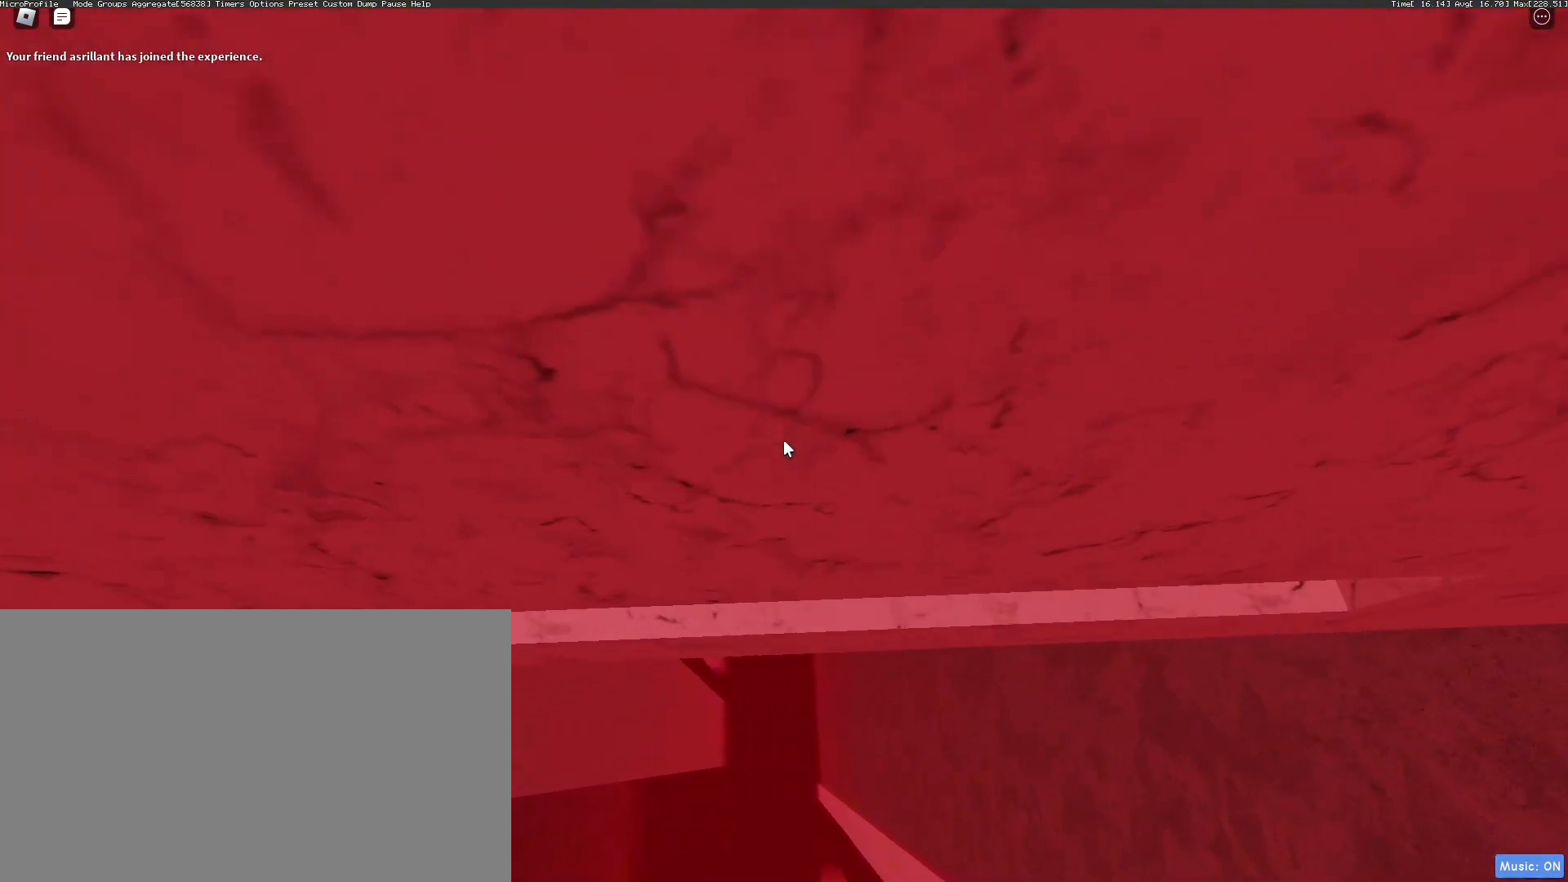
{"keys": ["a"], "mouse": ["right"], "events": [[117, "a", "down"], [217, "w", "down"], [501, "w", "up"]]}
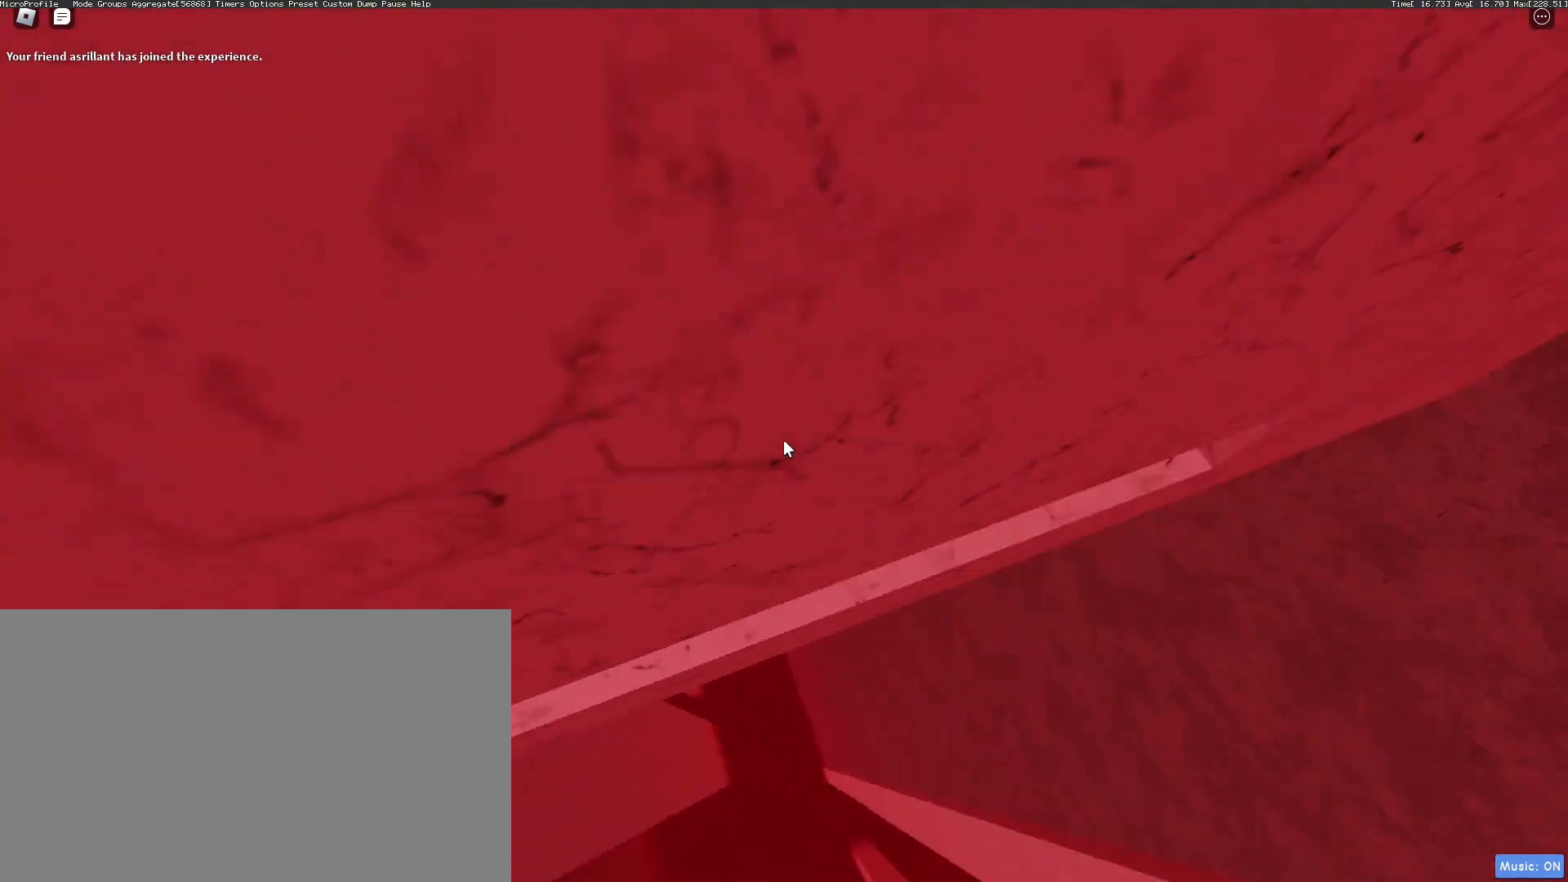
{"keys": ["a"], "mouse": ["right"], "events": [[100, "w", "down"], [367, "w", "up"]]}
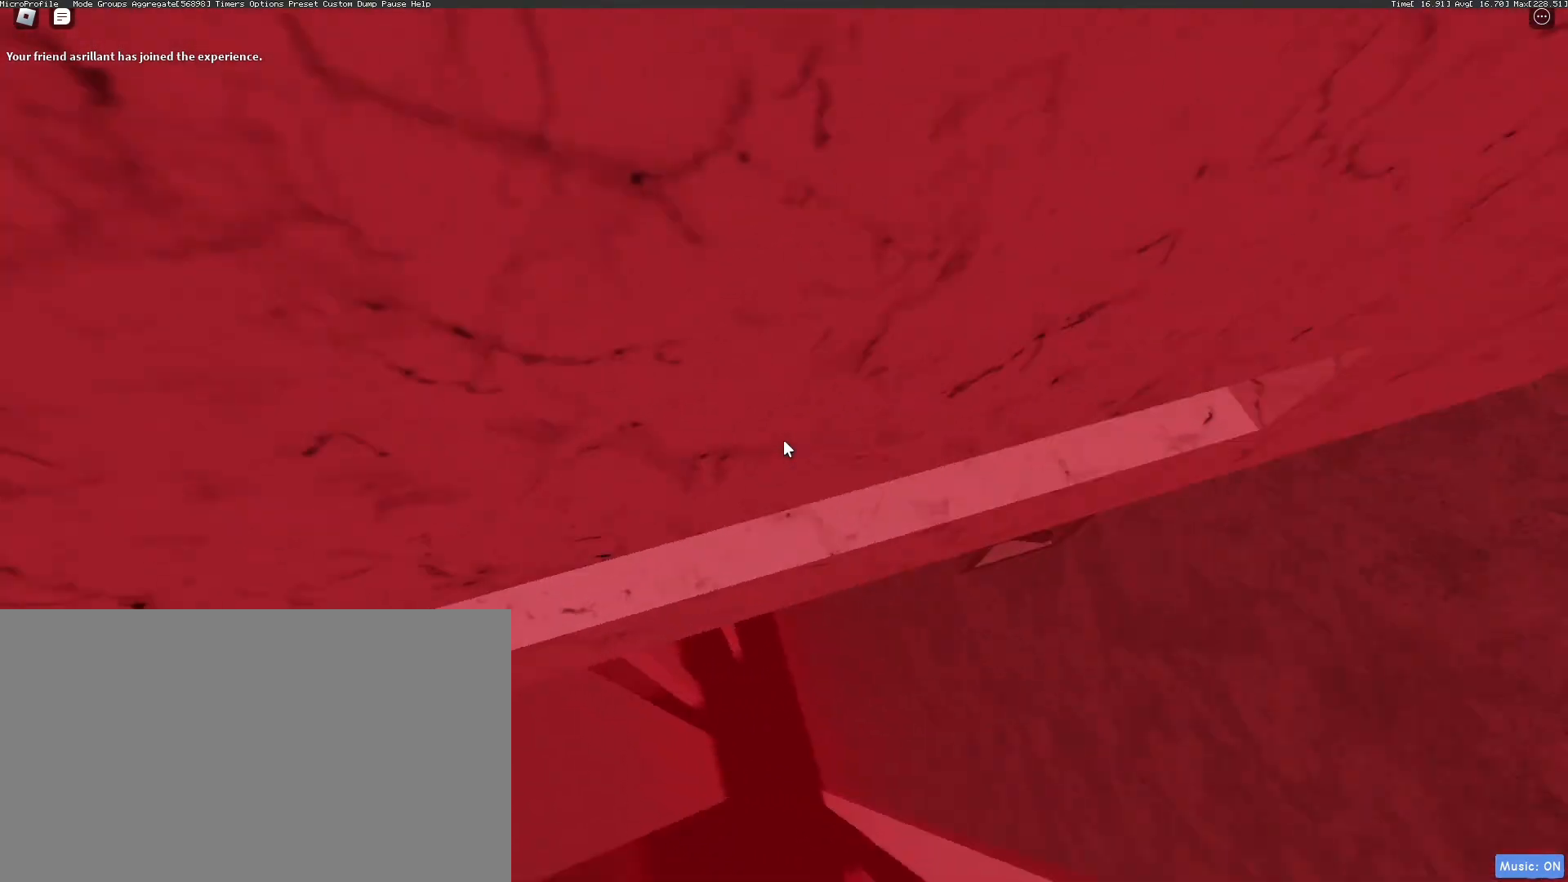
{"keys": ["a", "w"], "mouse": ["right"], "events": [[17, "w", "down"], [384, "w", "up"], [434, "w", "down"]]}
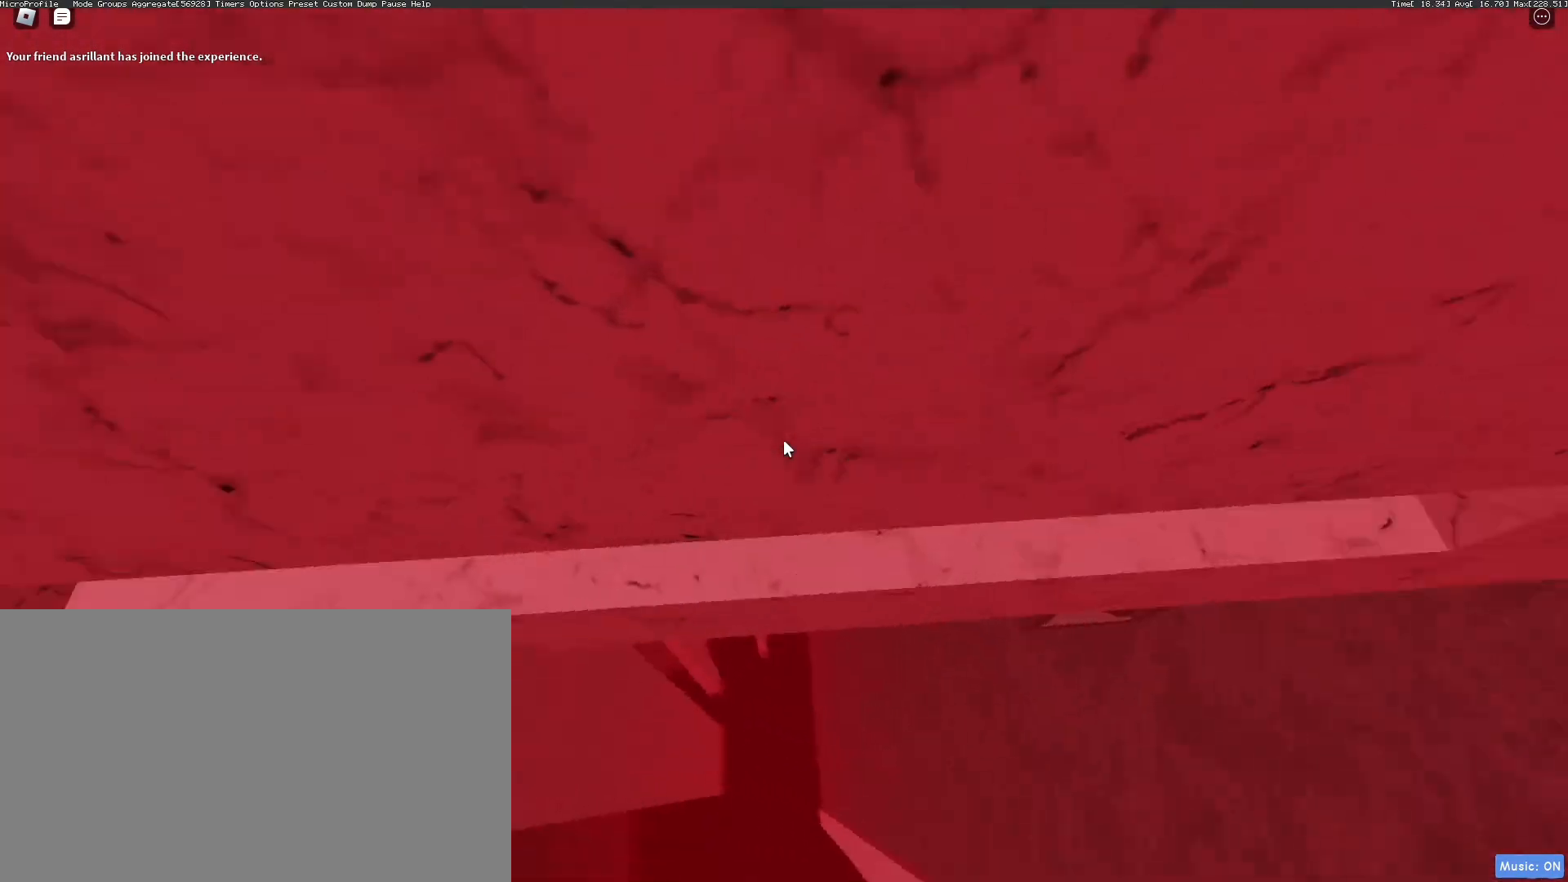
{"keys": ["a", "w"], "mouse": ["right"], "events": [[217, "w", "up"], [301, "w", "down"]]}
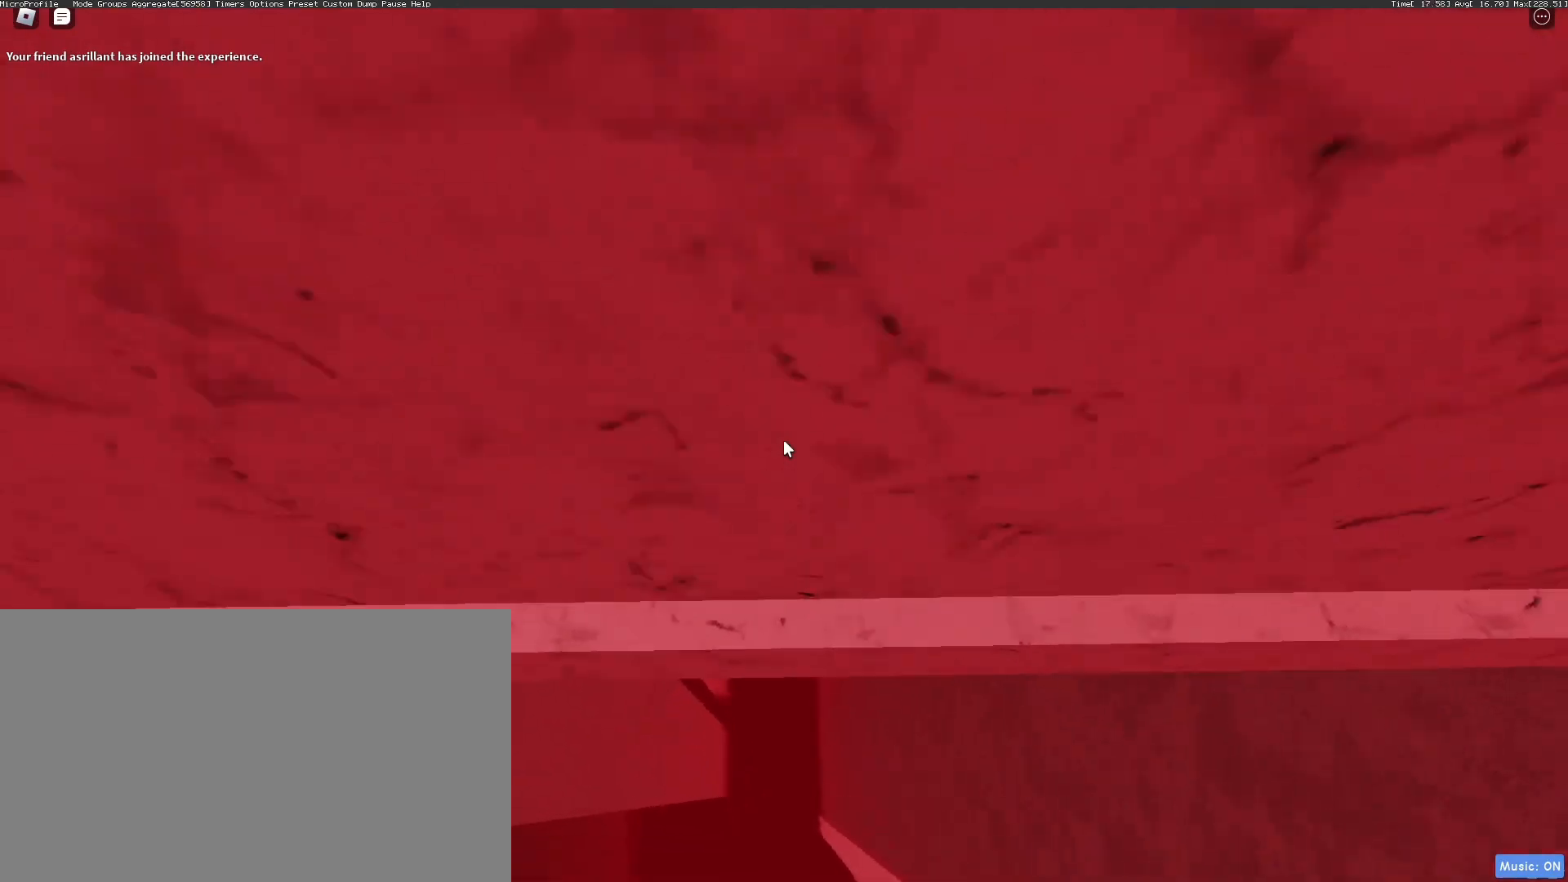
{"keys": ["a"], "mouse": ["right"], "events": [[134, "w", "up"], [234, "w", "down"], [468, "w", "up"]]}
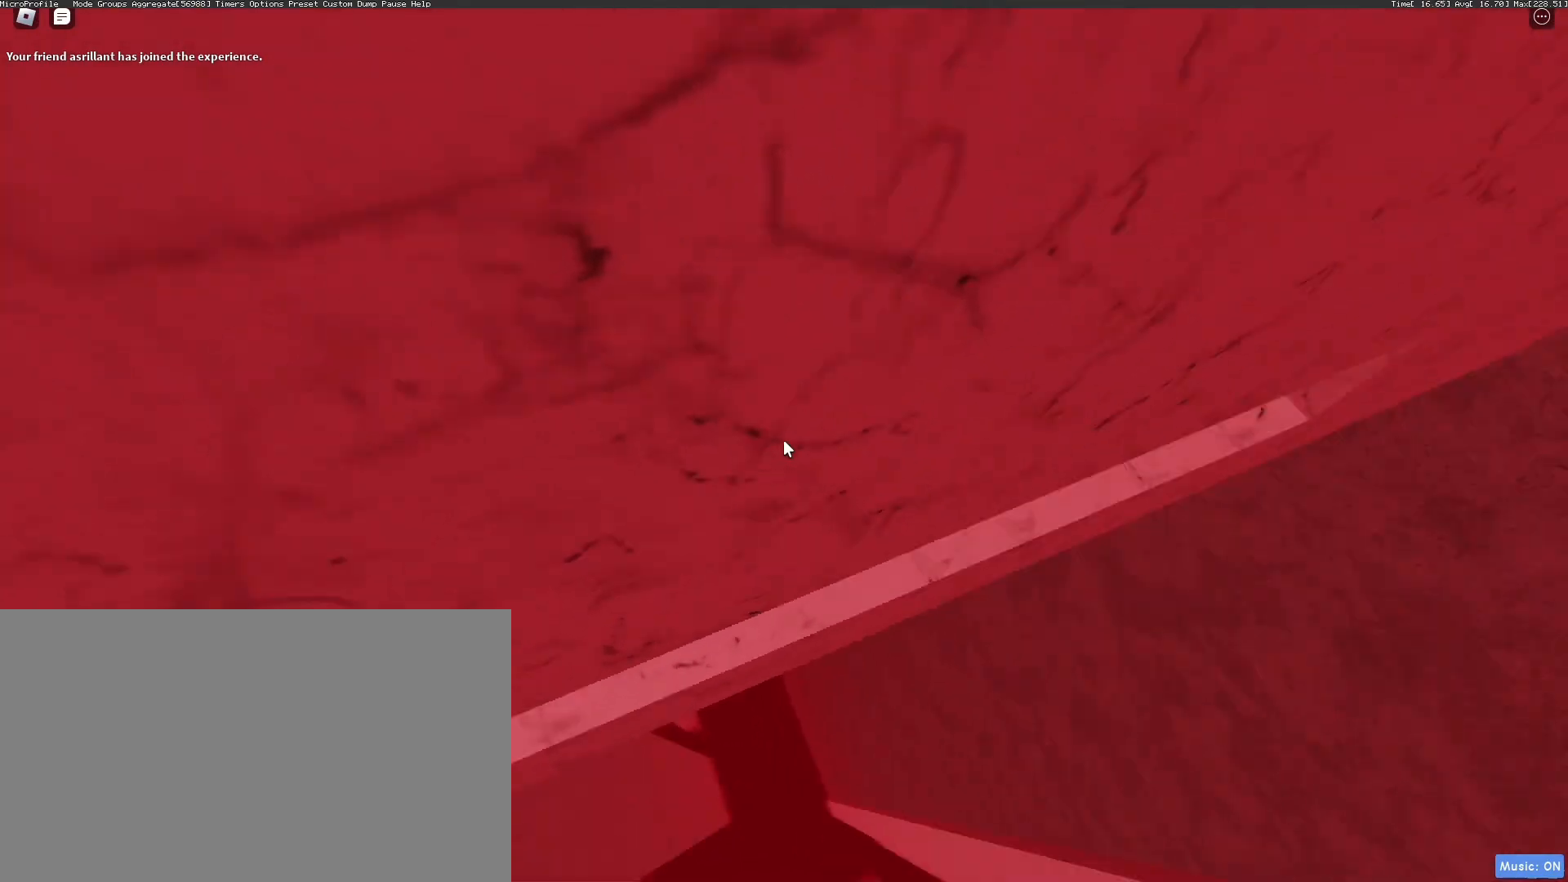
{"keys": ["a", "w"], "mouse": ["right"], "events": [[67, "w", "down"], [334, "w", "up"], [484, "w", "down"]]}
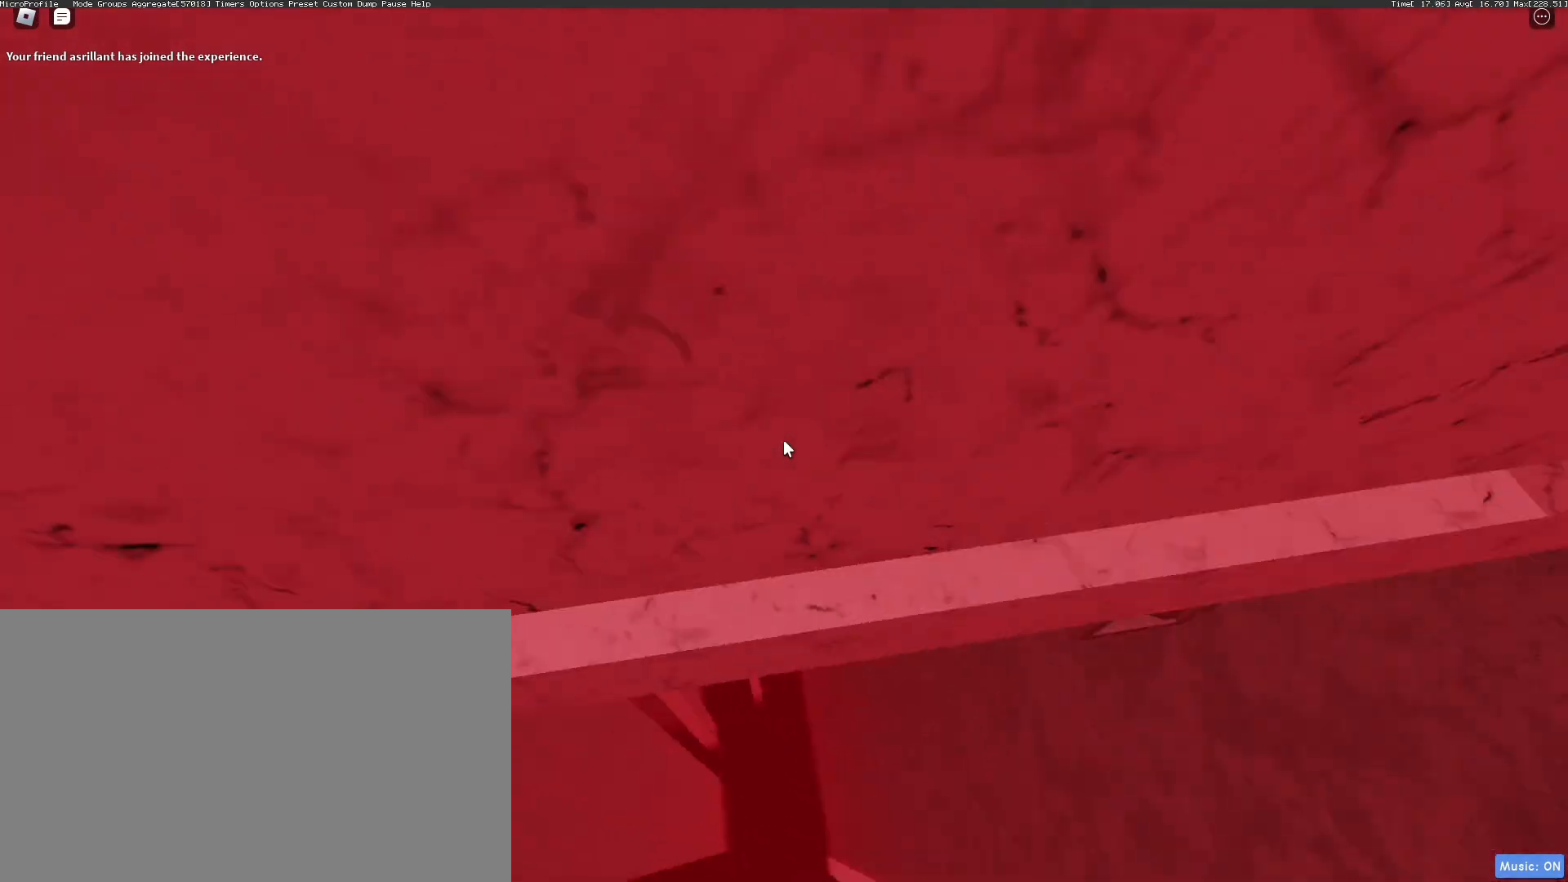
{"keys": ["a", "w"], "mouse": ["right"], "events": [[217, "w", "up"], [351, "w", "down"]]}
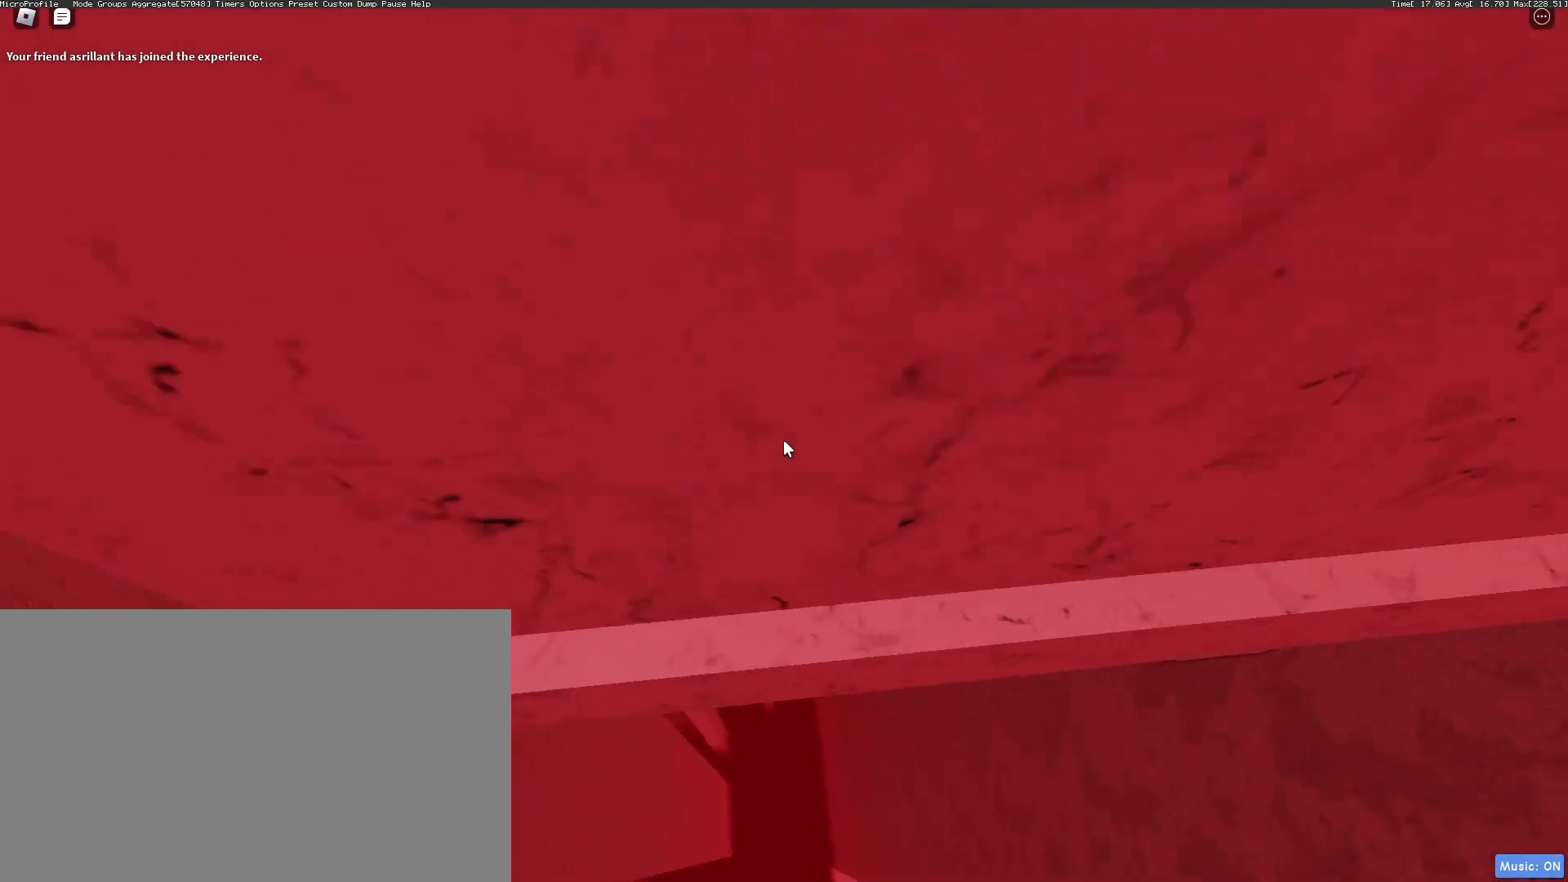
{"keys": ["a", "space", "w"], "mouse": ["right"], "events": [[267, "space", "down"]]}
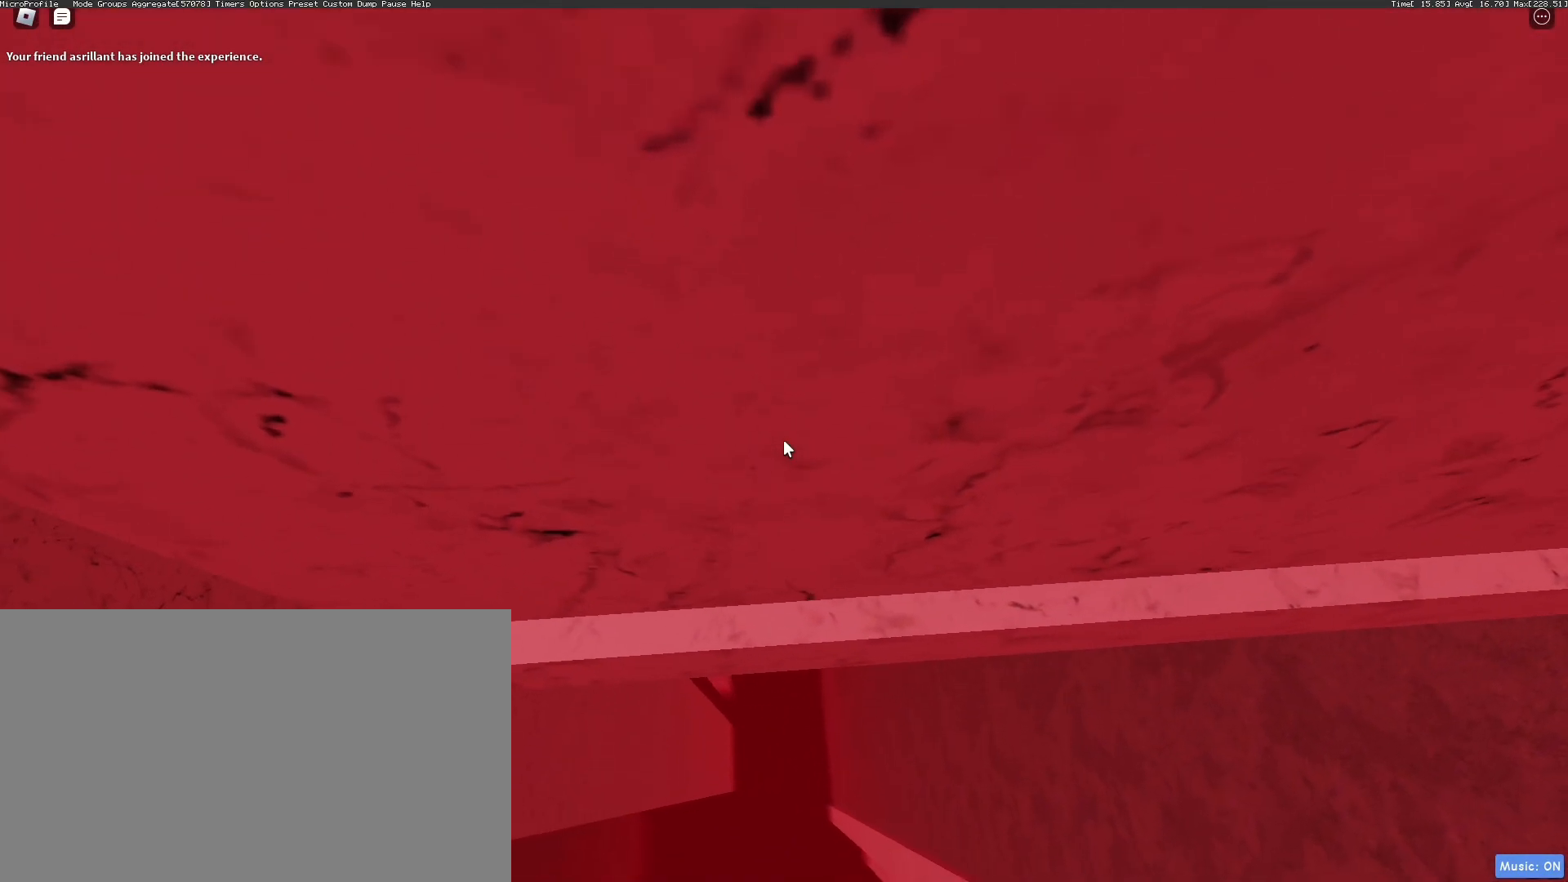
{"keys": ["a", "space", "w"], "mouse": ["right"], "events": []}
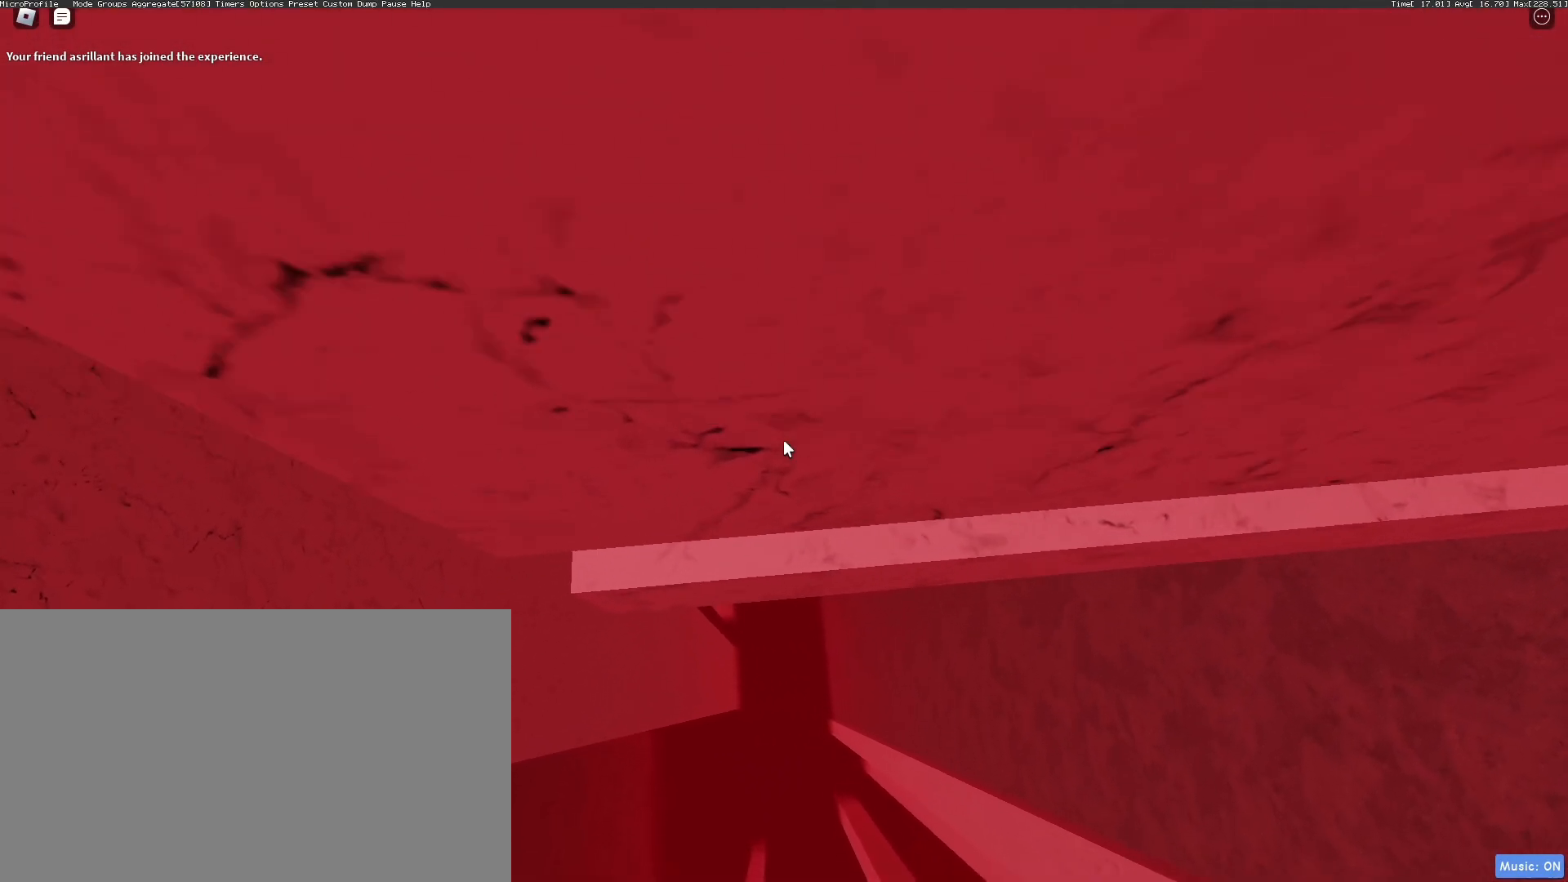
{"keys": ["a", "space", "w"], "mouse": ["right"], "events": []}
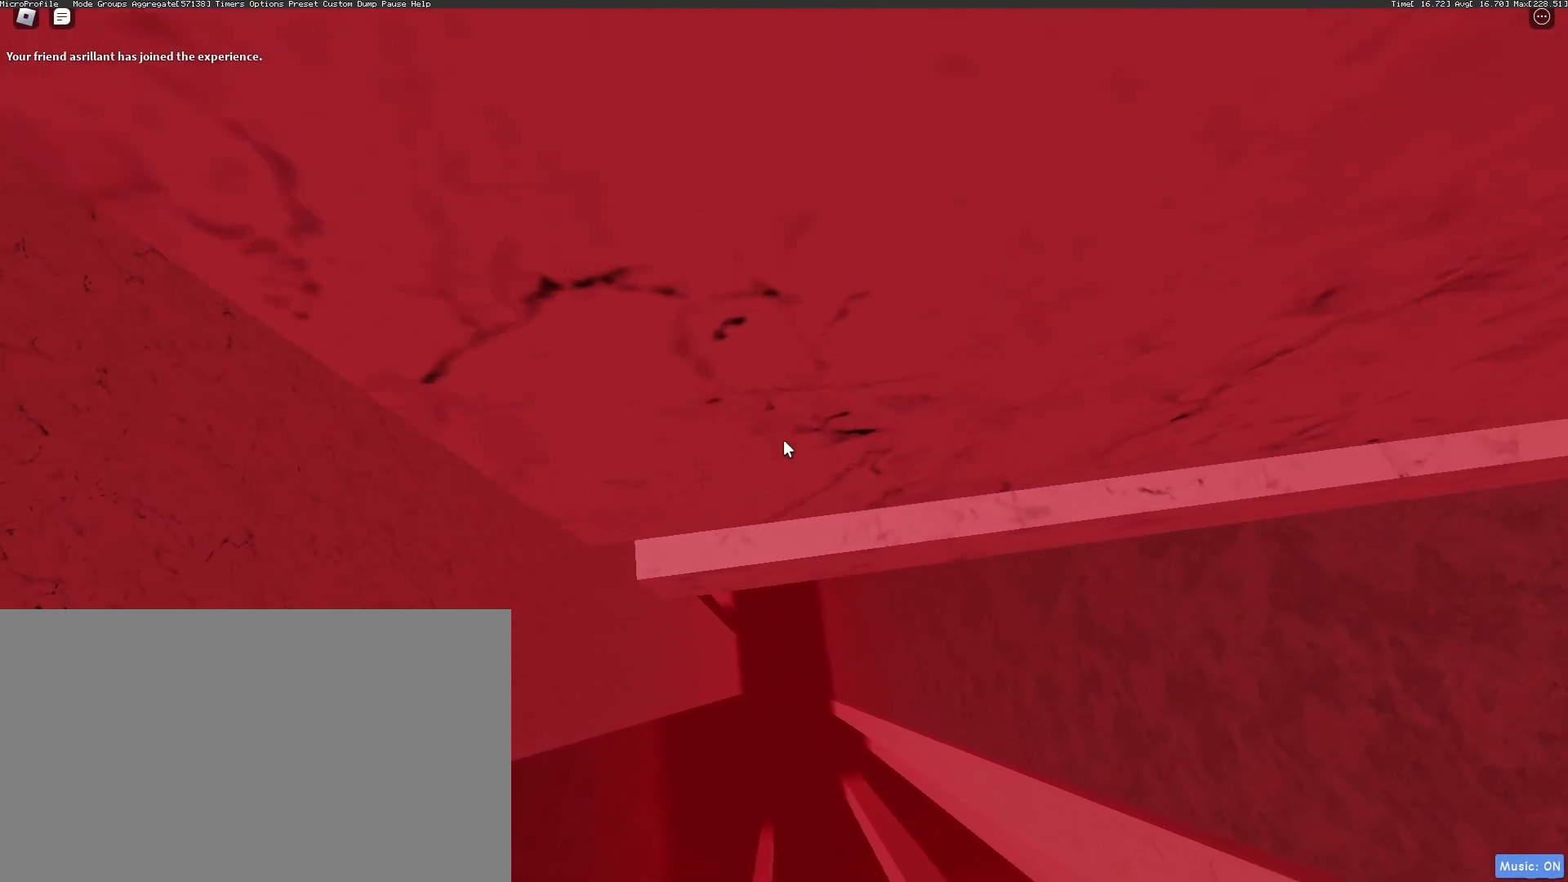
{"keys": ["a", "space", "w"], "mouse": ["right"], "events": []}
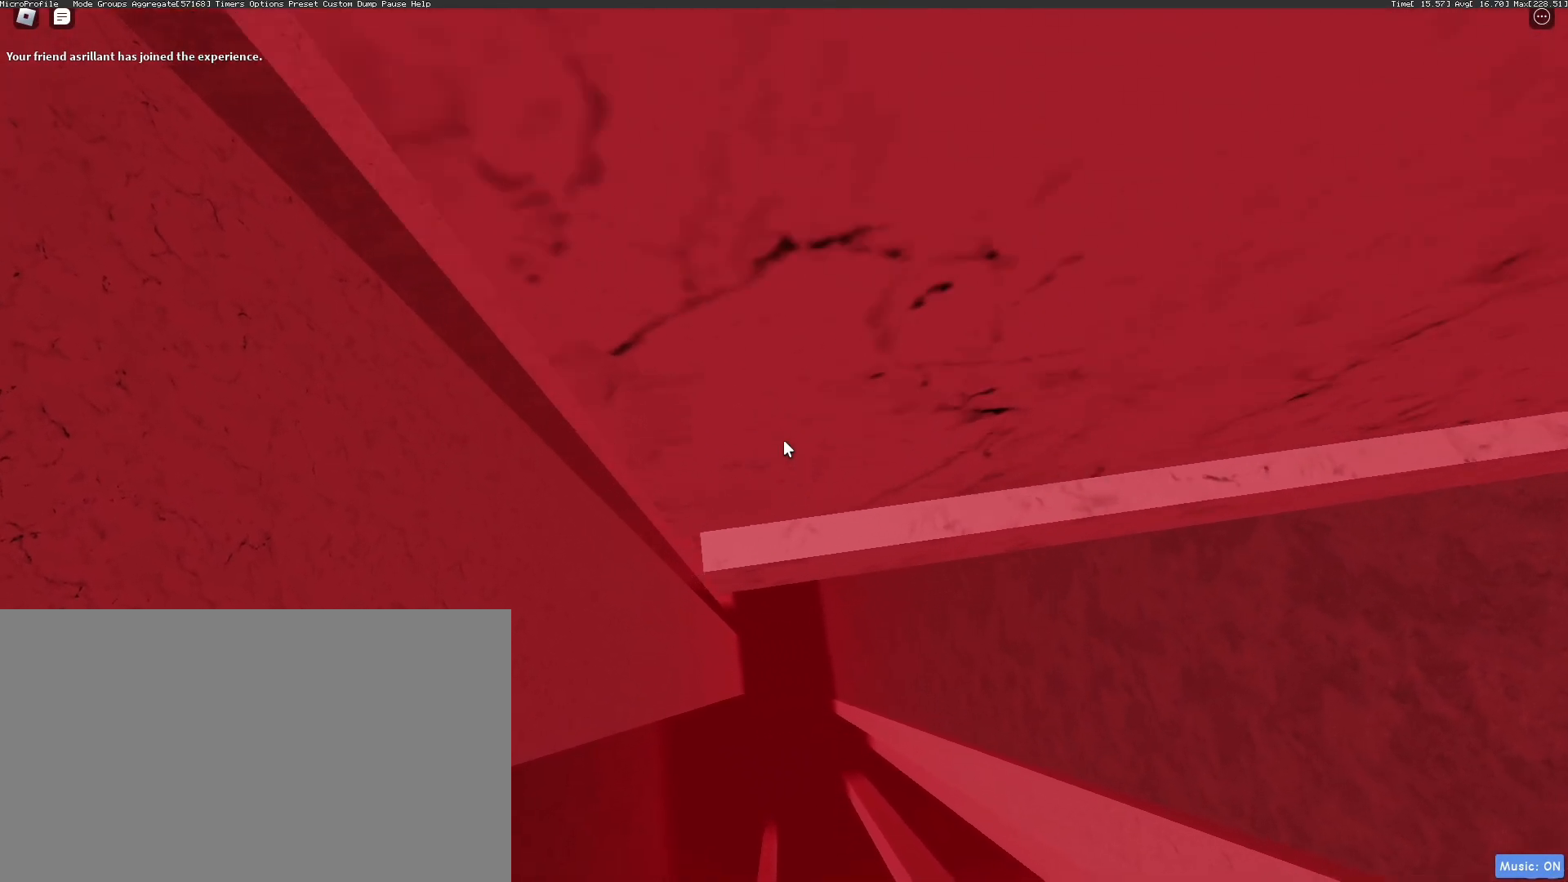
{"keys": [], "mouse": ["right"], "events": [[17, "space", "up"], [17, "w", "up"], [50, "a", "up"], [100, "a", "down"], [100, "w", "down"], [150, "a", "up"], [150, "w", "up"], [251, "a", "down"], [251, "w", "down"], [301, "a", "up"], [301, "w", "up"], [384, "w", "down"], [434, "w", "up"]]}
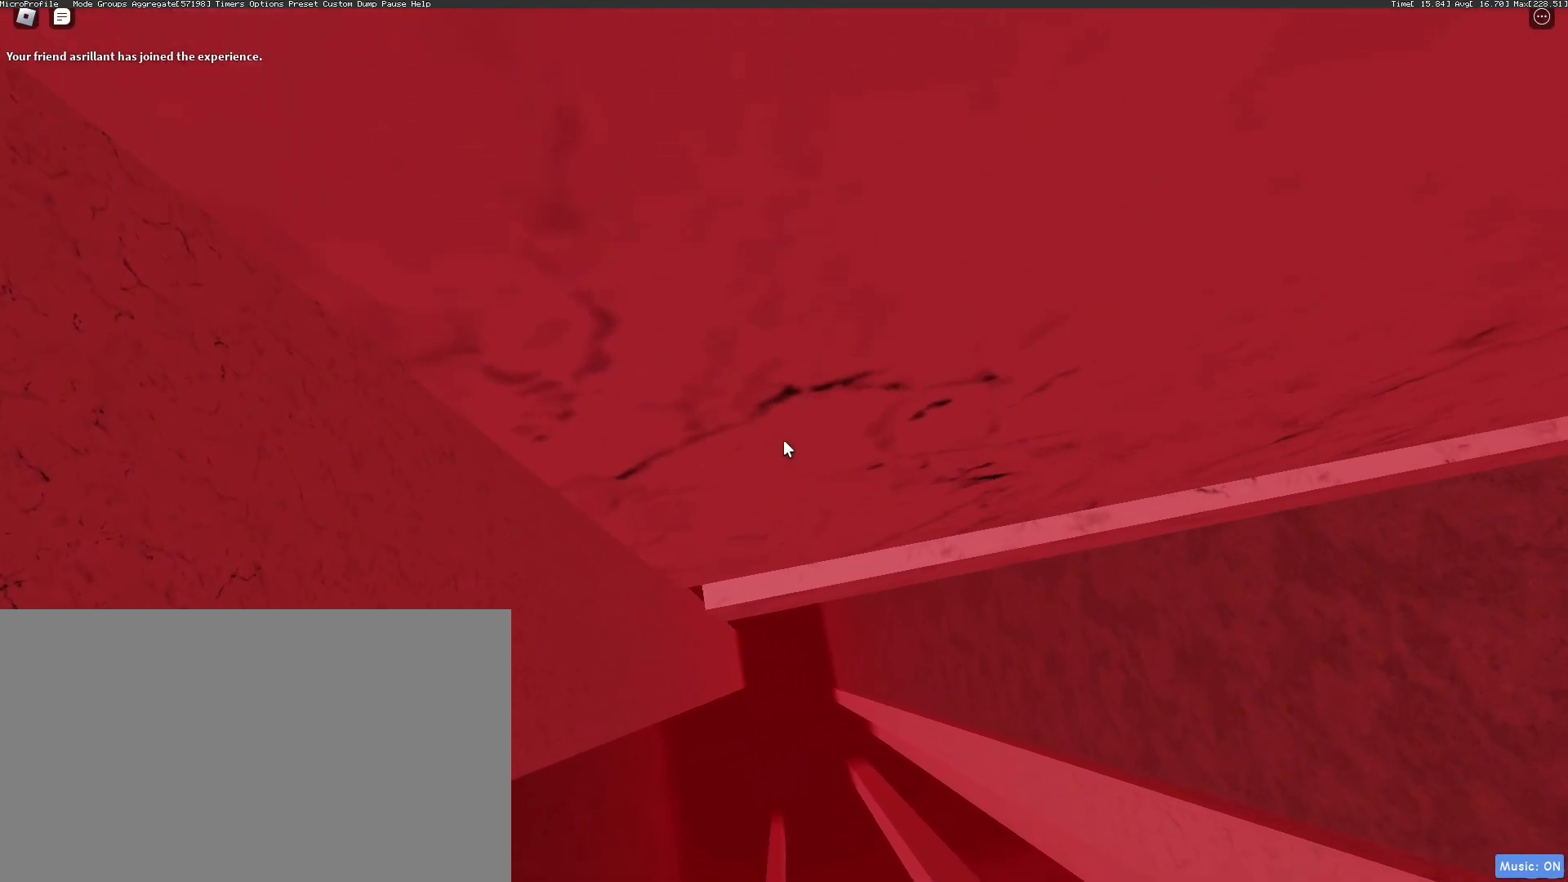
{"keys": ["w"], "mouse": ["right"], "events": [[34, "space", "down"], [67, "space", "up"], [151, "w", "down"], [251, "w", "up"], [301, "w", "down"], [384, "w", "up"], [434, "w", "down"]]}
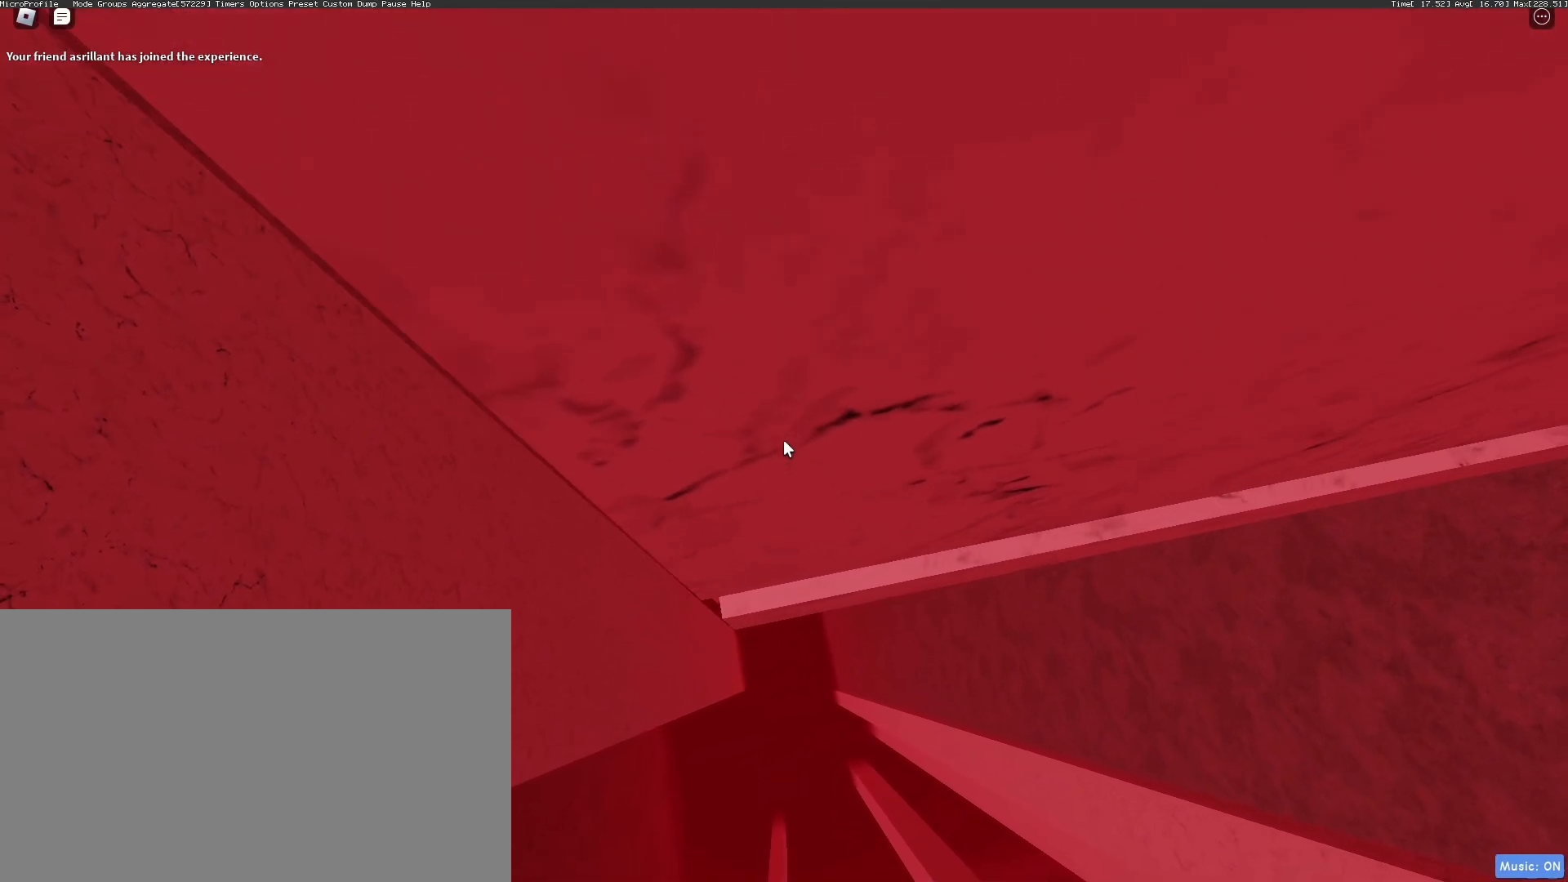
{"keys": [], "mouse": ["right"], "events": [[34, "w", "up"], [67, "w", "down"], [167, "w", "up"], [217, "w", "down"], [301, "w", "up"], [401, "w", "down"], [501, "w", "up"]]}
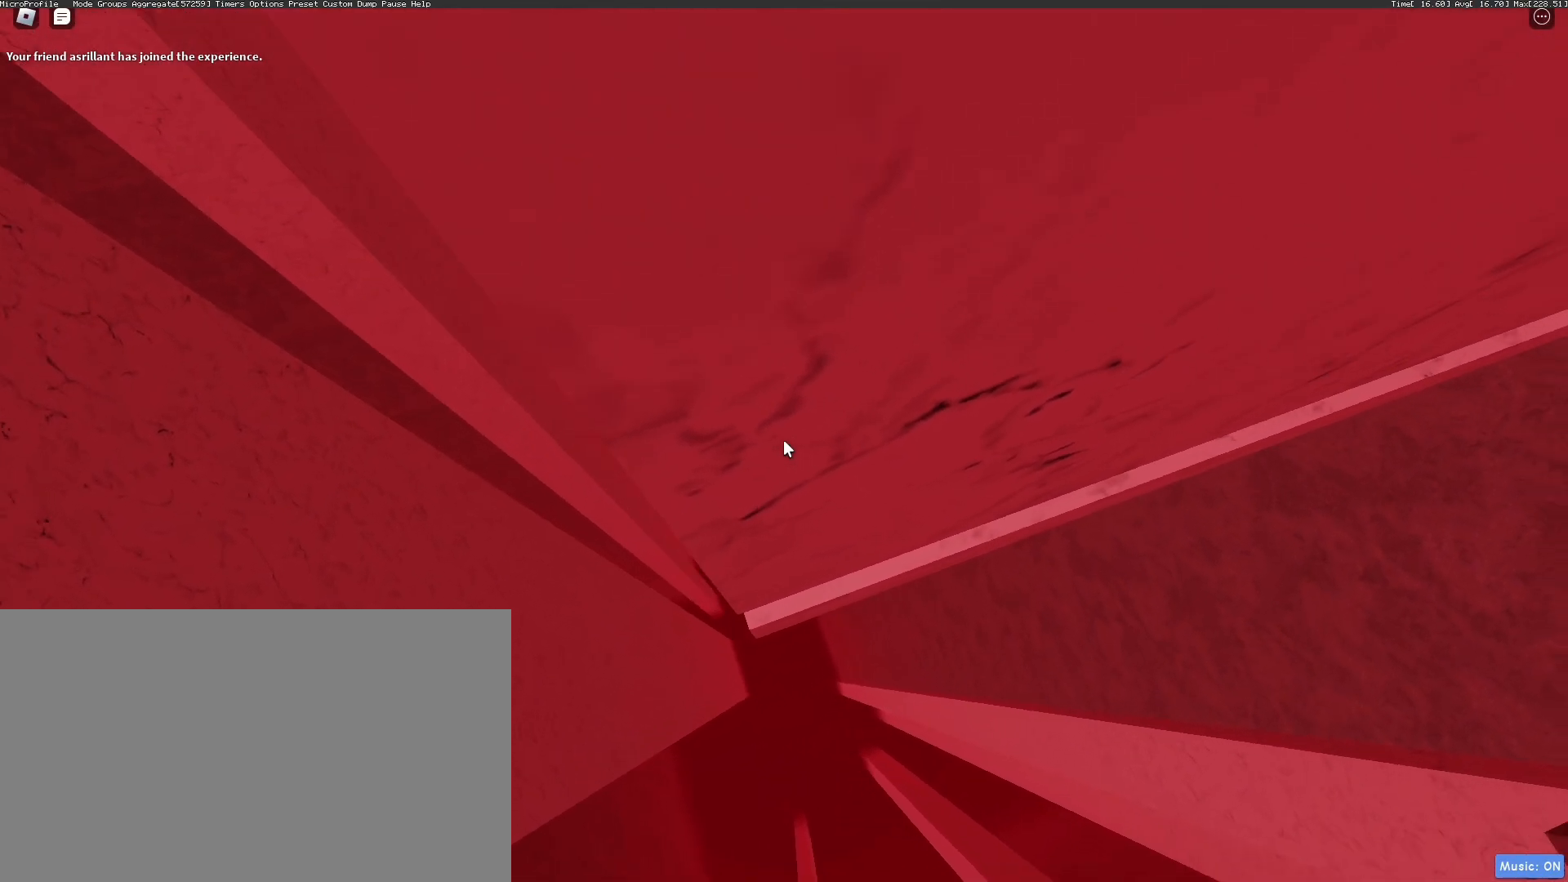
{"keys": [], "mouse": ["right"], "events": [[34, "w", "down"], [134, "w", "up"], [234, "w", "down"], [267, "w", "up"], [368, "w", "down"], [468, "w", "up"]]}
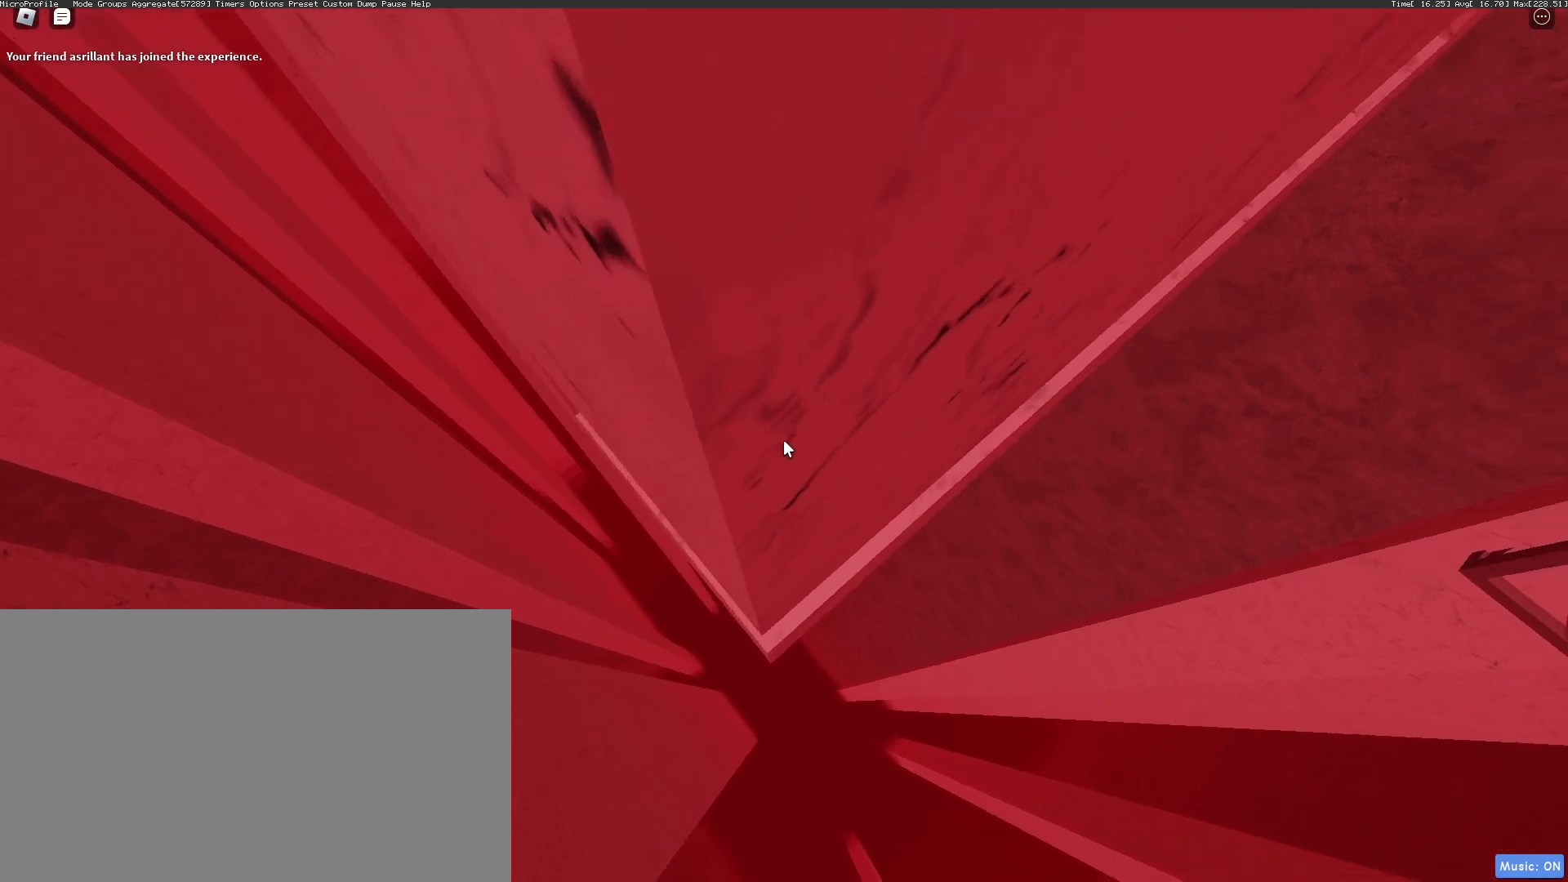
{"keys": [], "mouse": ["right"], "events": [[50, "w", "down"], [100, "w", "up"], [201, "w", "down"], [284, "w", "up"], [384, "w", "down"], [485, "w", "up"]]}
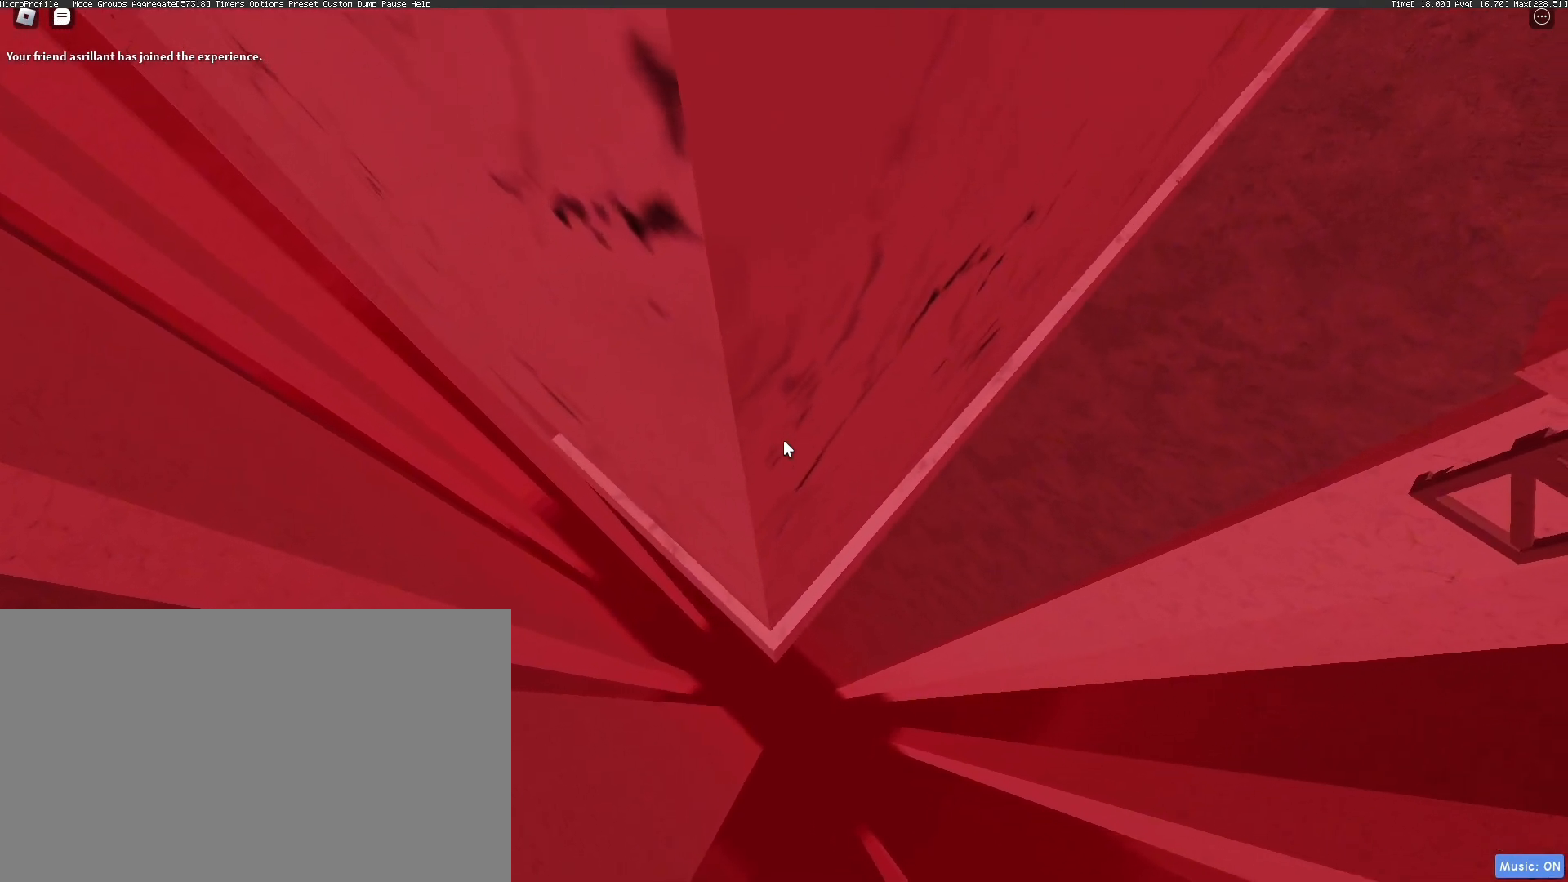
{"keys": ["a"], "mouse": ["wheel", "right"], "events": [[50, "w", "down"], [133, "w", "up"], [233, "w", "down"], [283, "w", "up"], [417, "a", "down"], [467, "mouse_wheel", "down"]]}
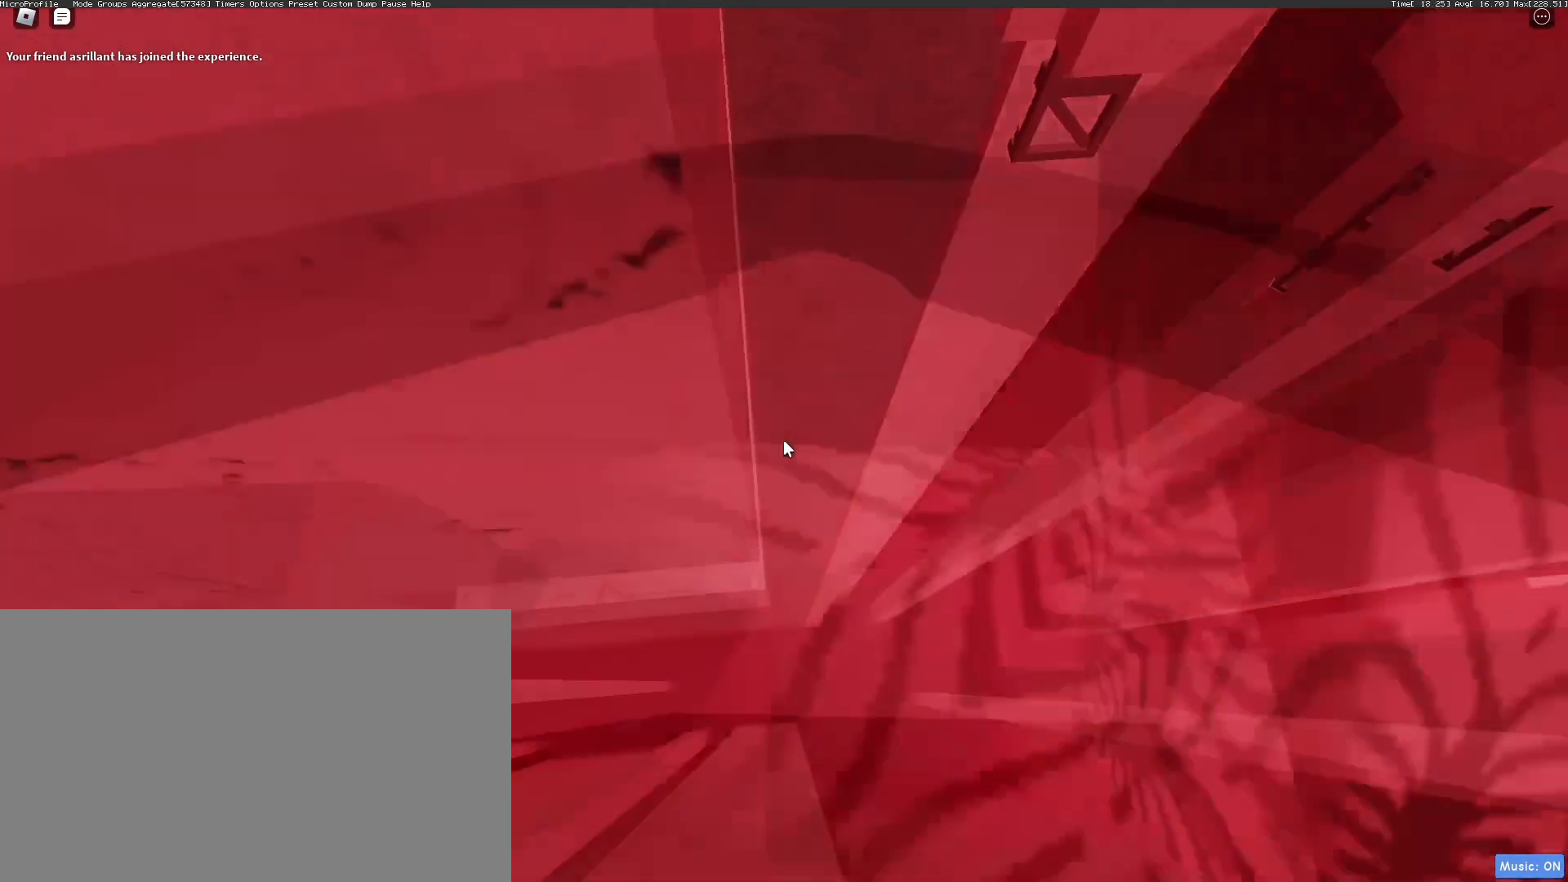
{"keys": ["a", "w"], "mouse": ["right"], "events": [[16, "w", "down"], [66, "mouse_wheel", "up"]]}
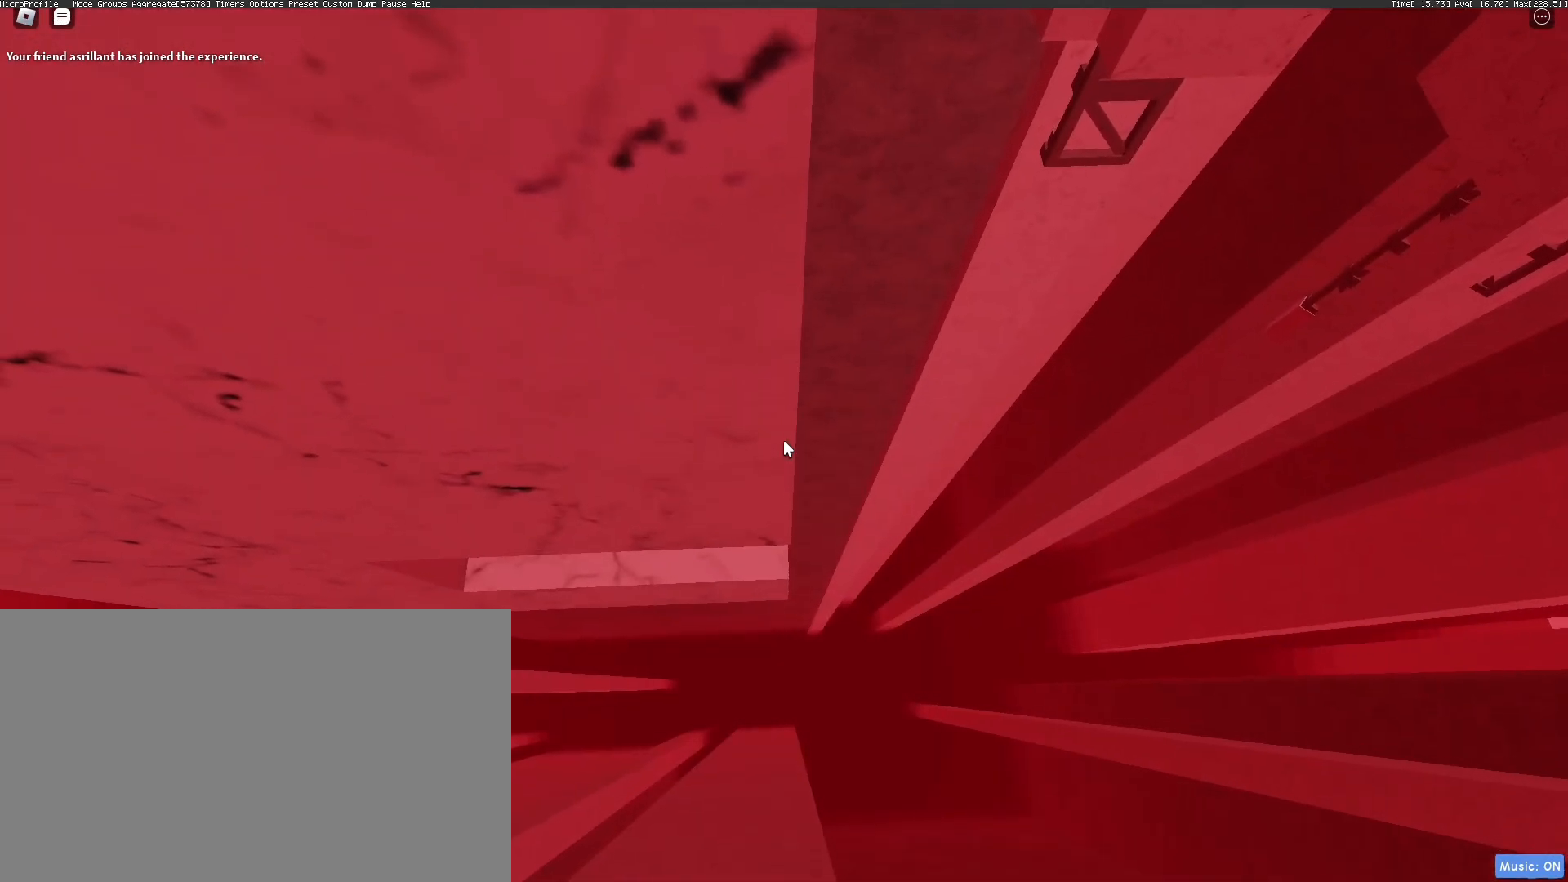
{"keys": ["a", "w"], "mouse": ["right"], "events": []}
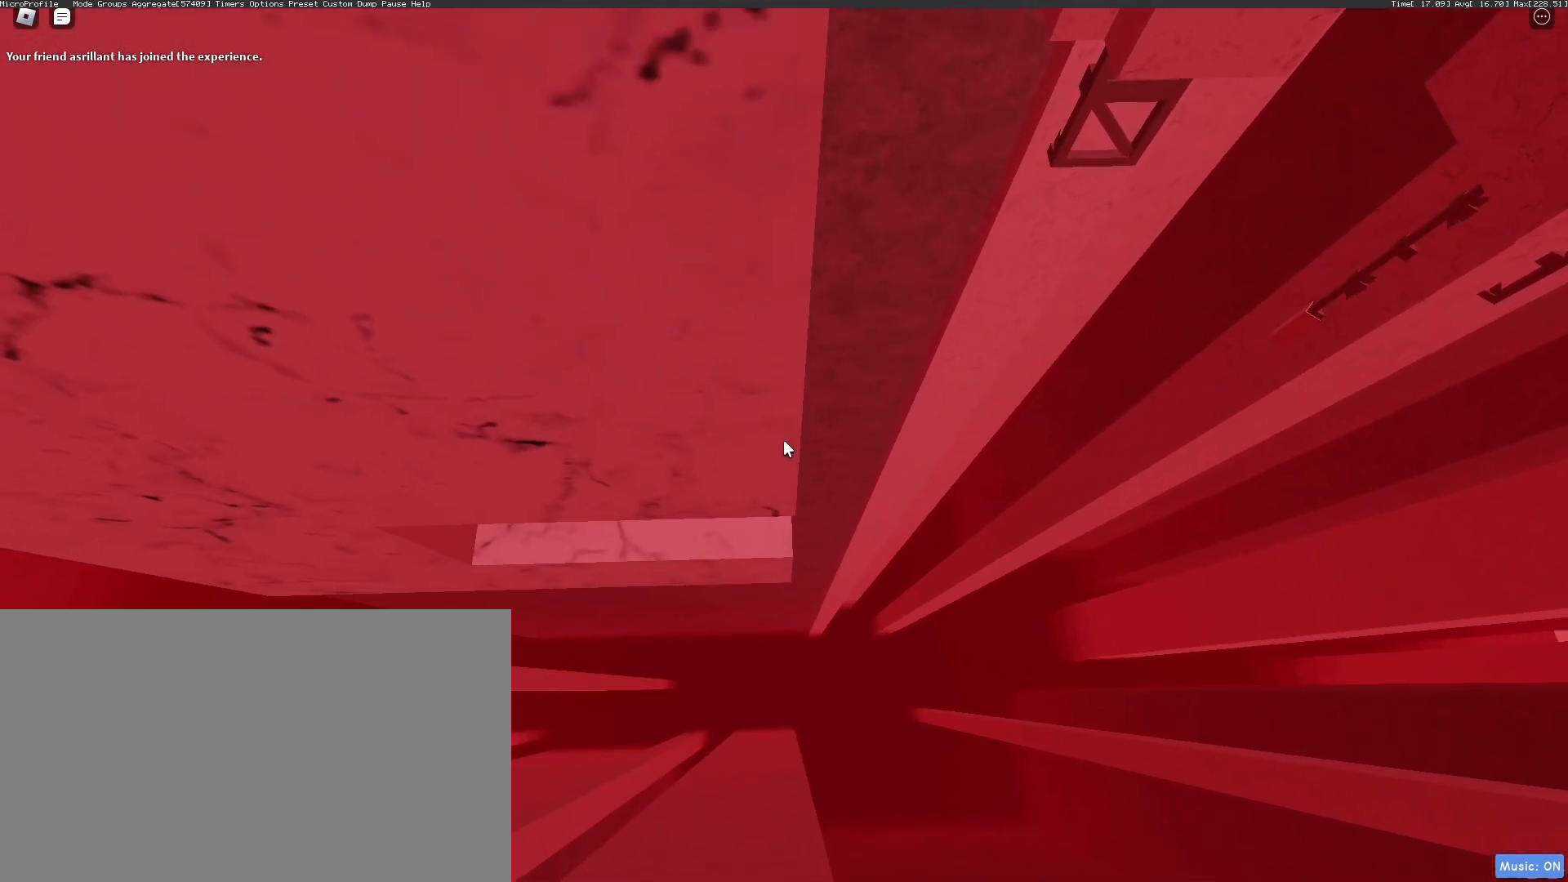
{"keys": ["a", "space", "w"], "mouse": ["right"], "events": [[183, "space", "down"]]}
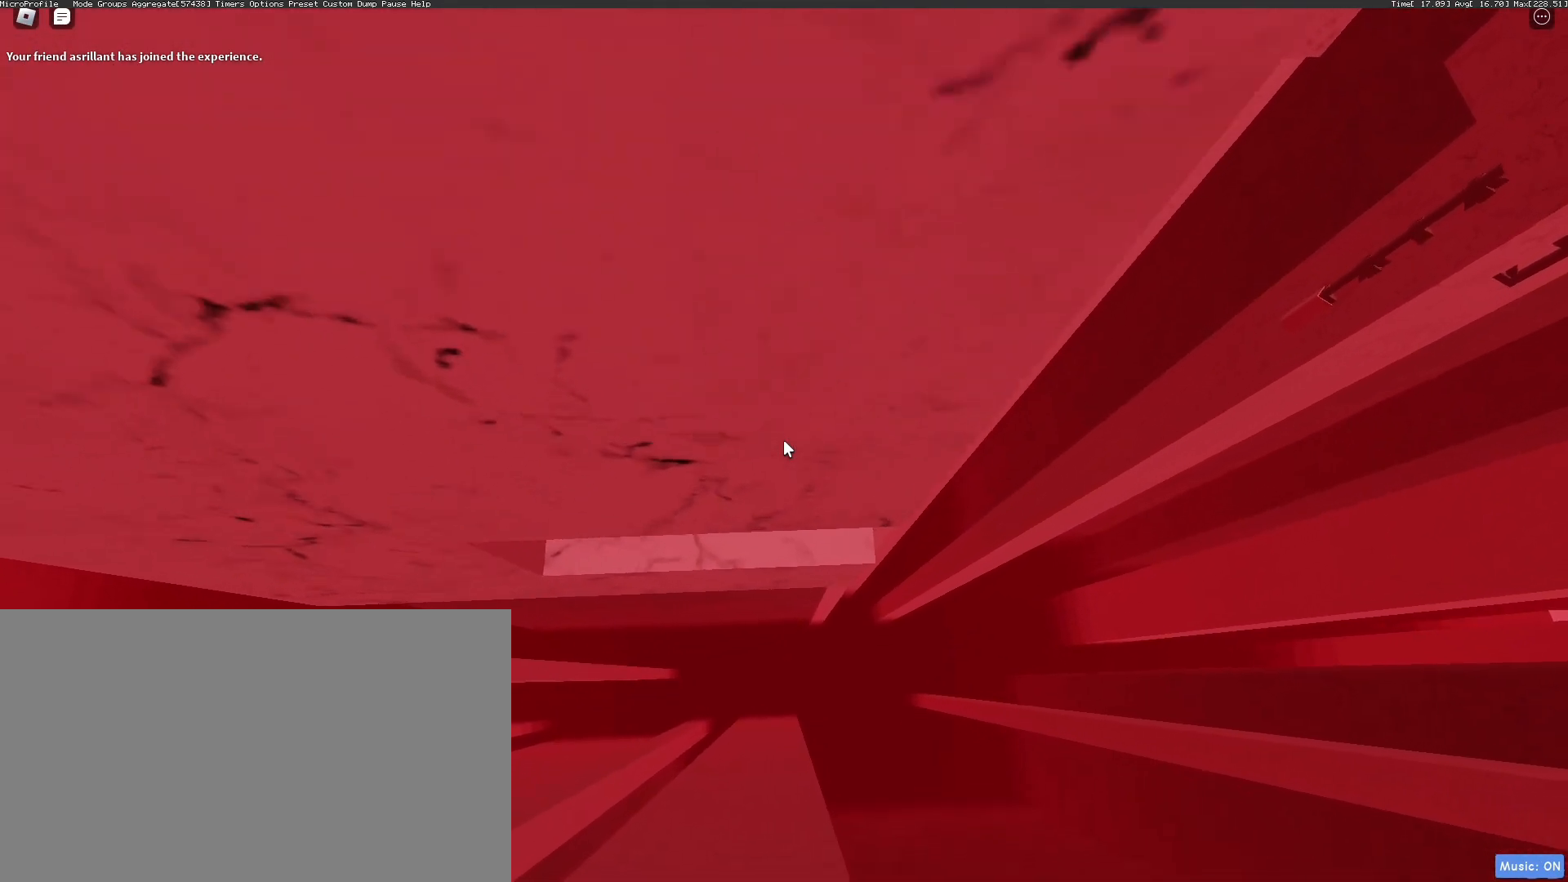
{"keys": ["a", "space", "w"], "mouse": ["right"], "events": []}
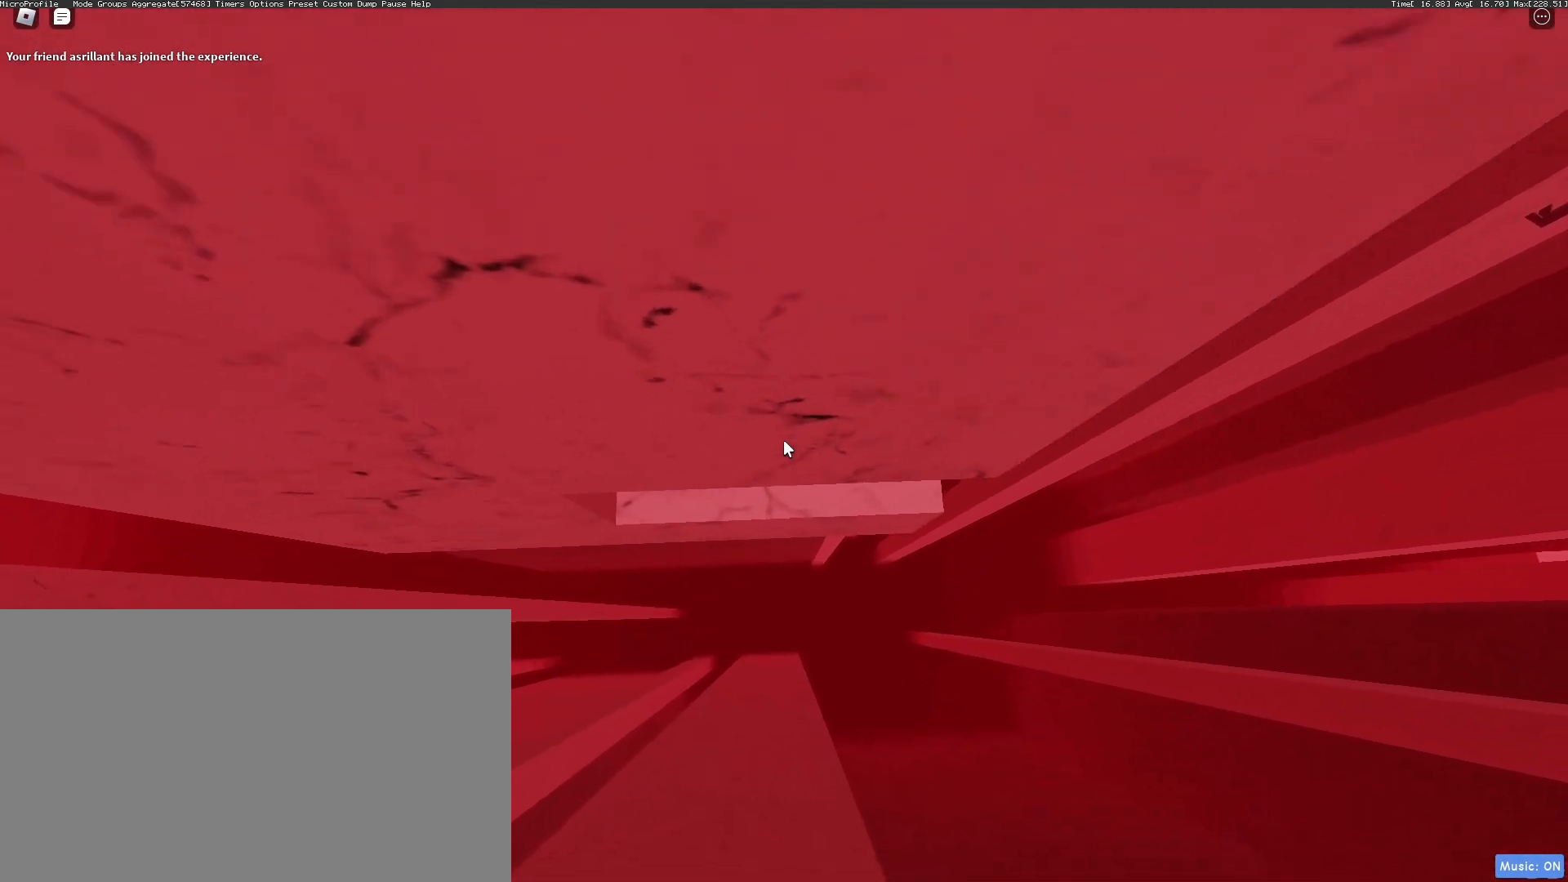
{"keys": [], "mouse": [], "events": [[167, "a", "up"], [167, "space", "up"], [167, "w", "up"], [217, "w", "down"], [300, "w", "up"], [400, "w", "down"], [451, "mouse_right", "up"], [451, "w", "up"]]}
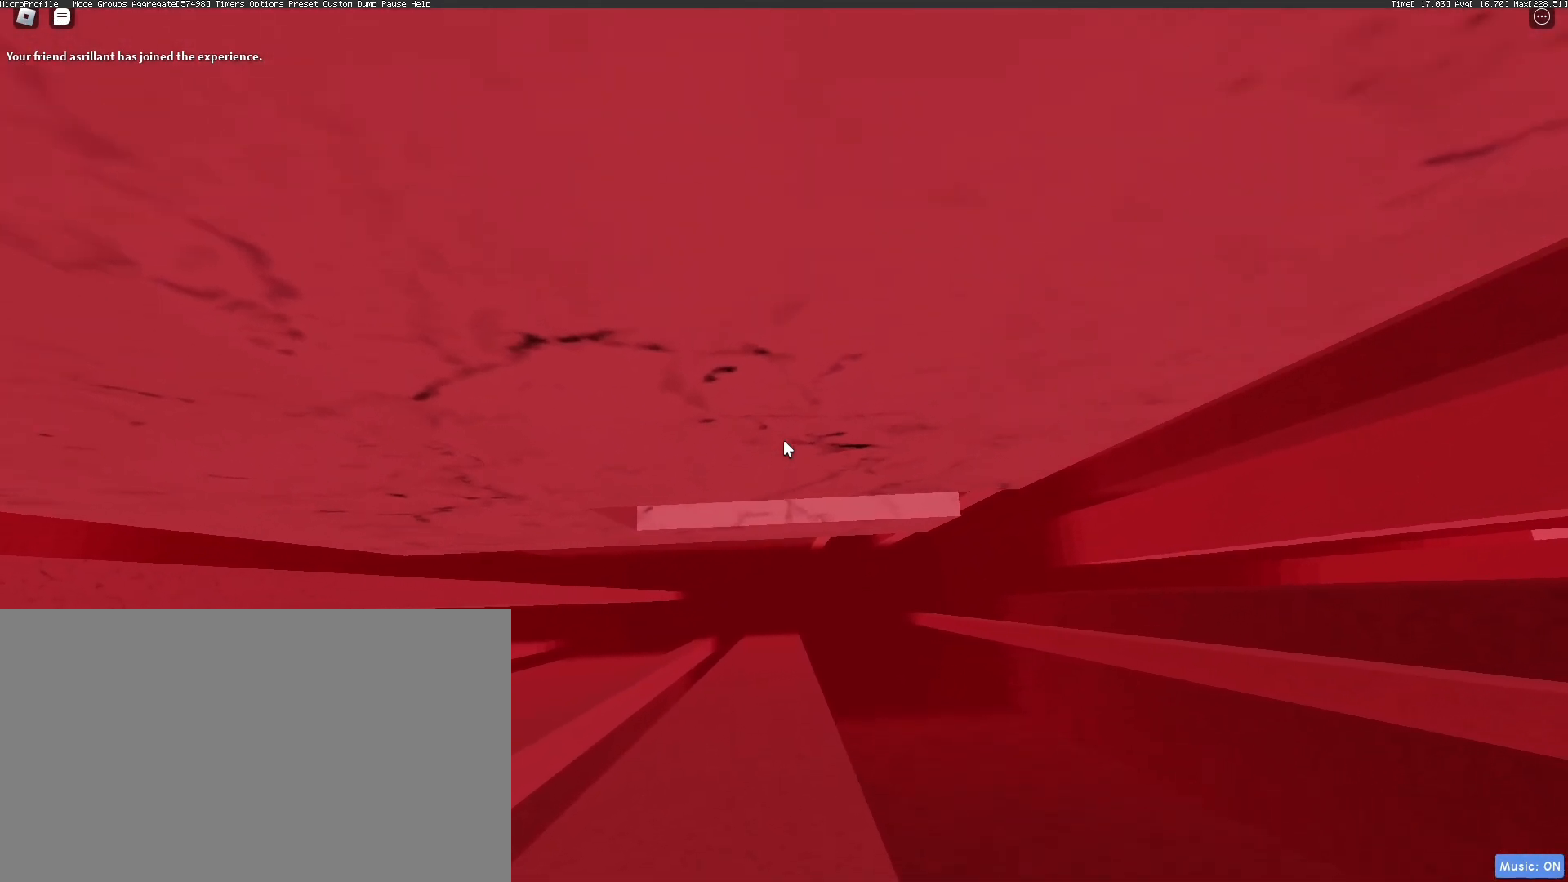
{"keys": [], "mouse": [], "events": [[50, "w", "down"], [133, "w", "up"], [183, "w", "down"], [334, "w", "up"]]}
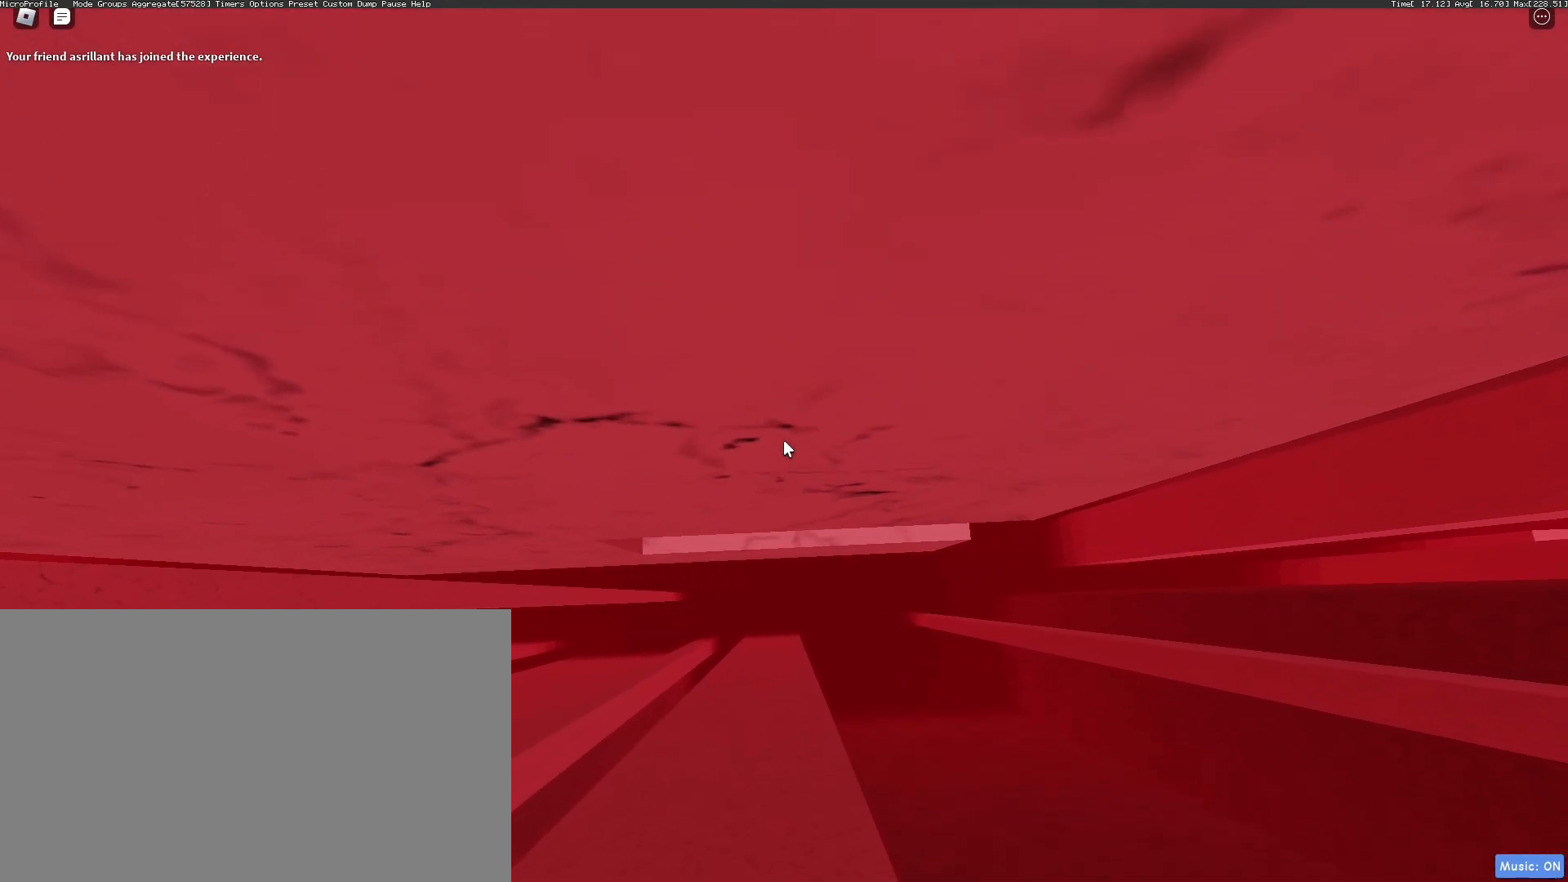
{"keys": ["w"], "mouse": [], "events": [[16, "w", "down"], [150, "w", "up"], [200, "w", "down"], [350, "w", "up"], [434, "w", "down"]]}
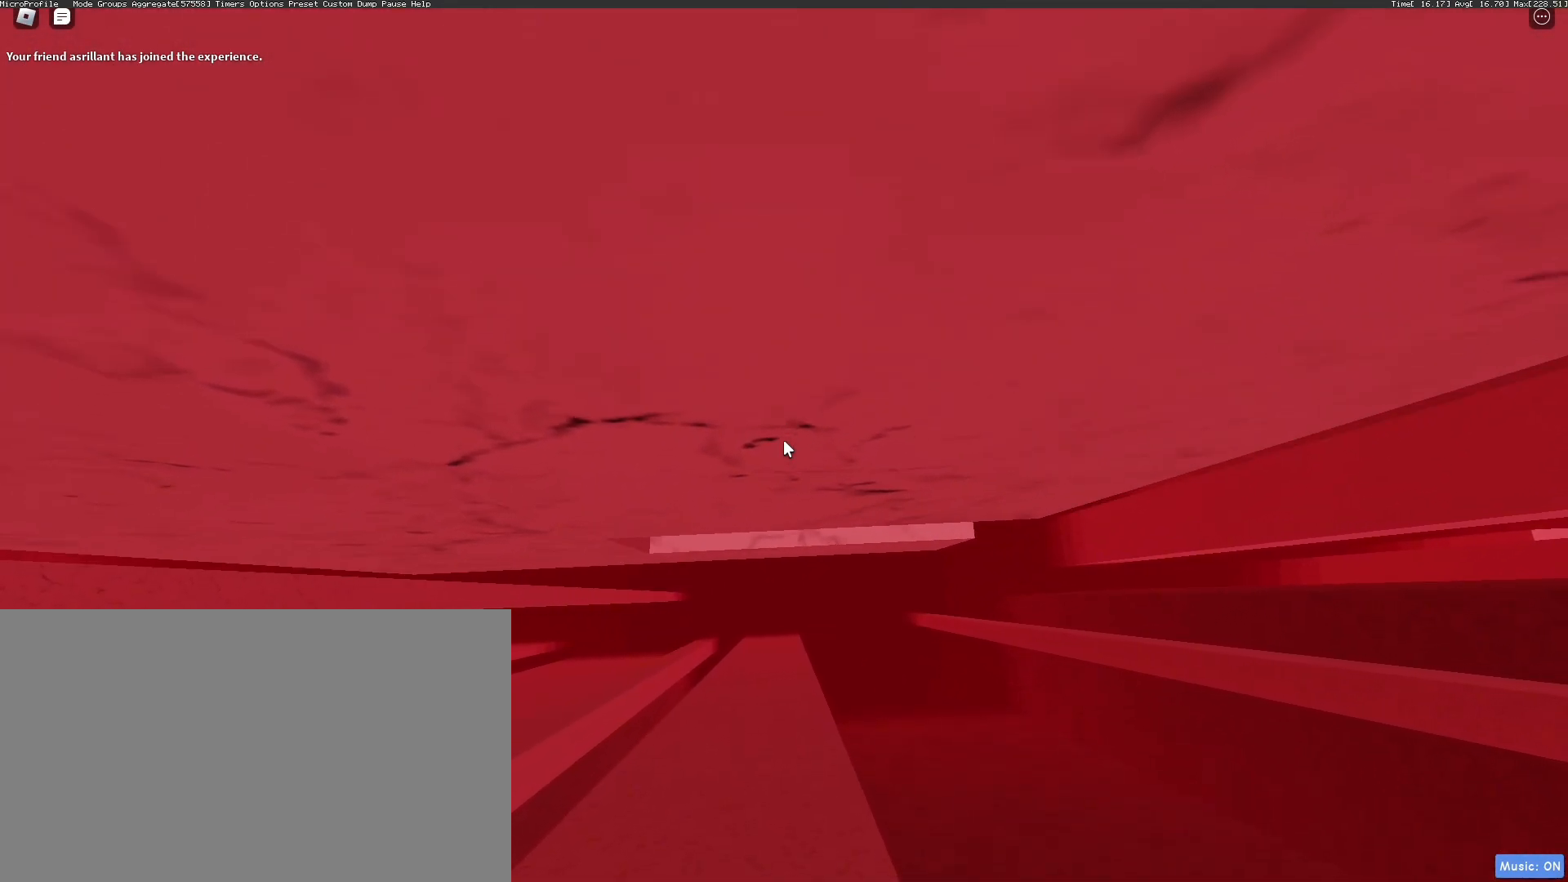
{"keys": ["w"], "mouse": [], "events": [[83, "w", "up"], [167, "w", "down"], [267, "w", "up"], [317, "w", "down"], [400, "w", "up"], [501, "w", "down"]]}
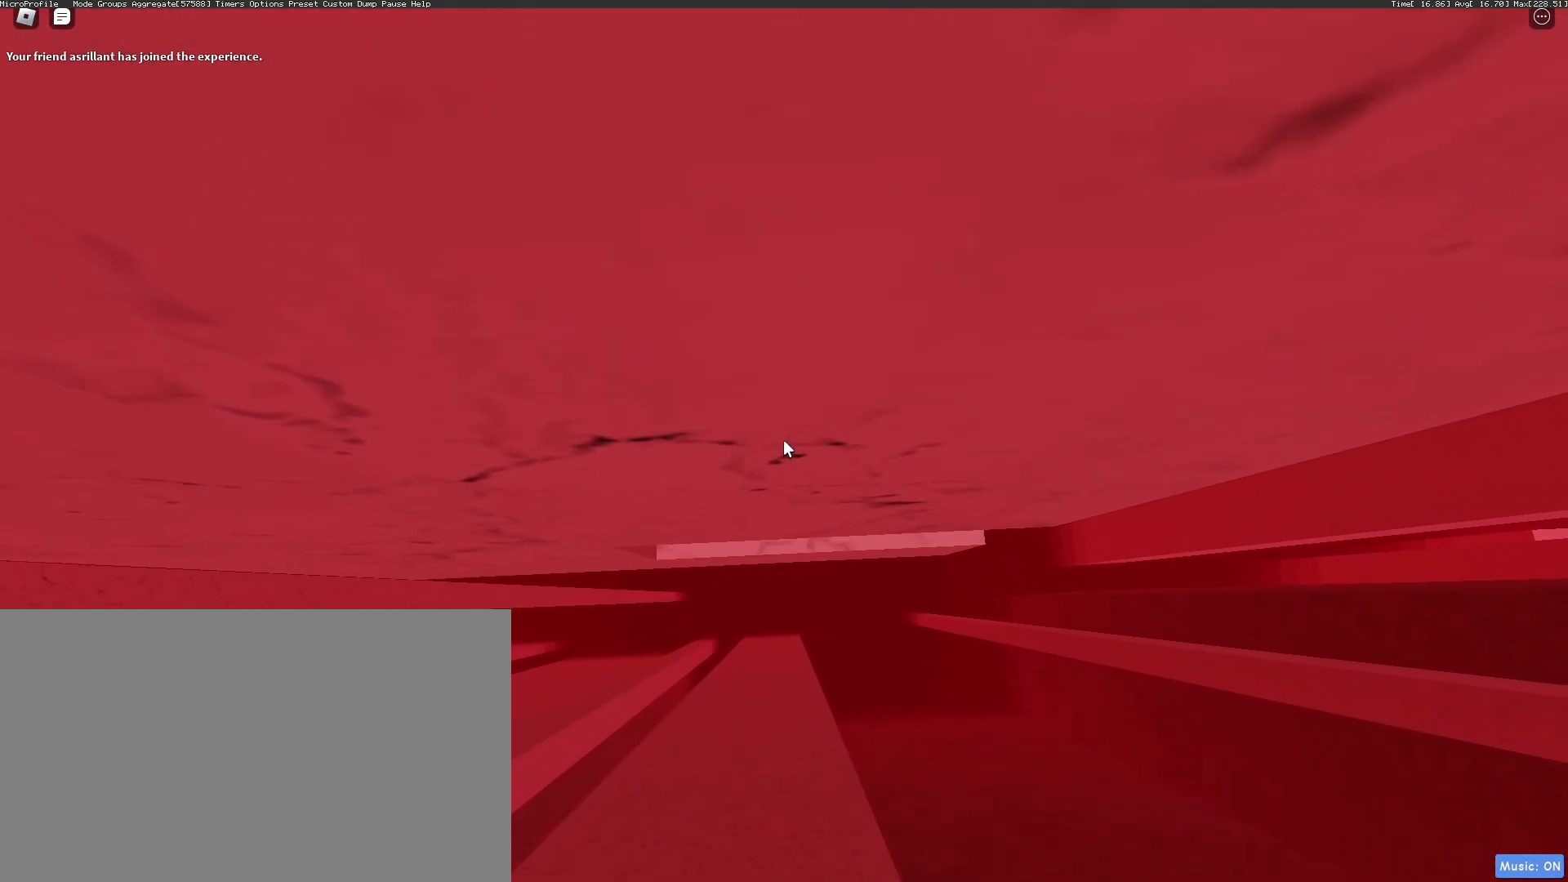
{"keys": [], "mouse": [], "events": [[100, "w", "up"], [133, "w", "down"], [200, "w", "up"], [233, "space", "down"], [284, "space", "up"], [417, "w", "down"], [467, "w", "up"]]}
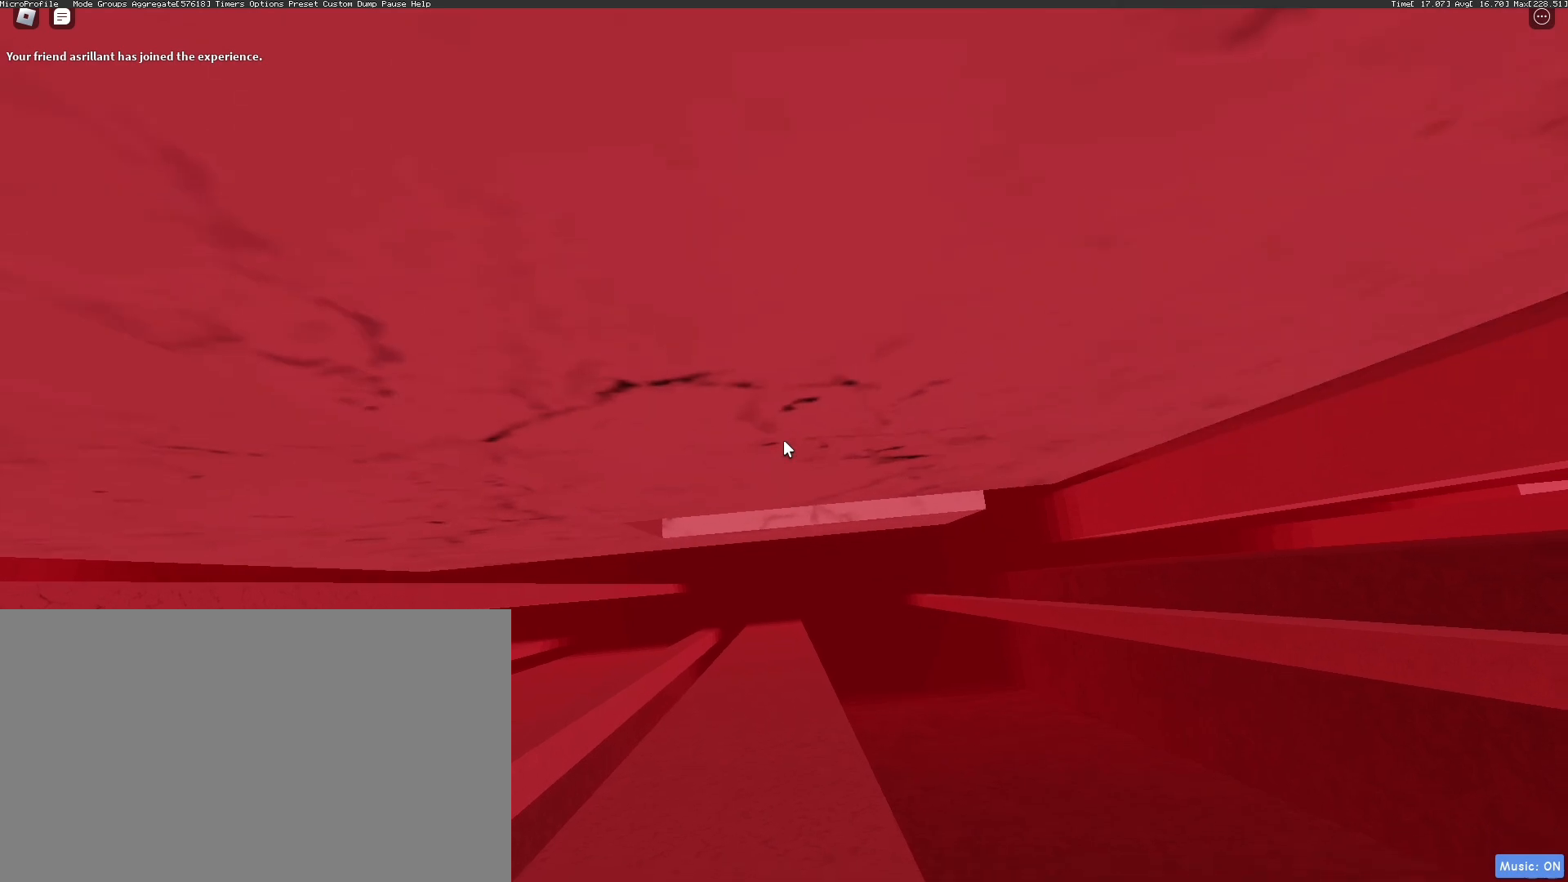
{"keys": [], "mouse": [], "events": [[50, "w", "down"], [150, "mouse_right", "down"], [150, "w", "up"], [200, "w", "down"], [250, "mouse_right", "up"], [284, "w", "up"], [384, "w", "down"], [451, "w", "up"]]}